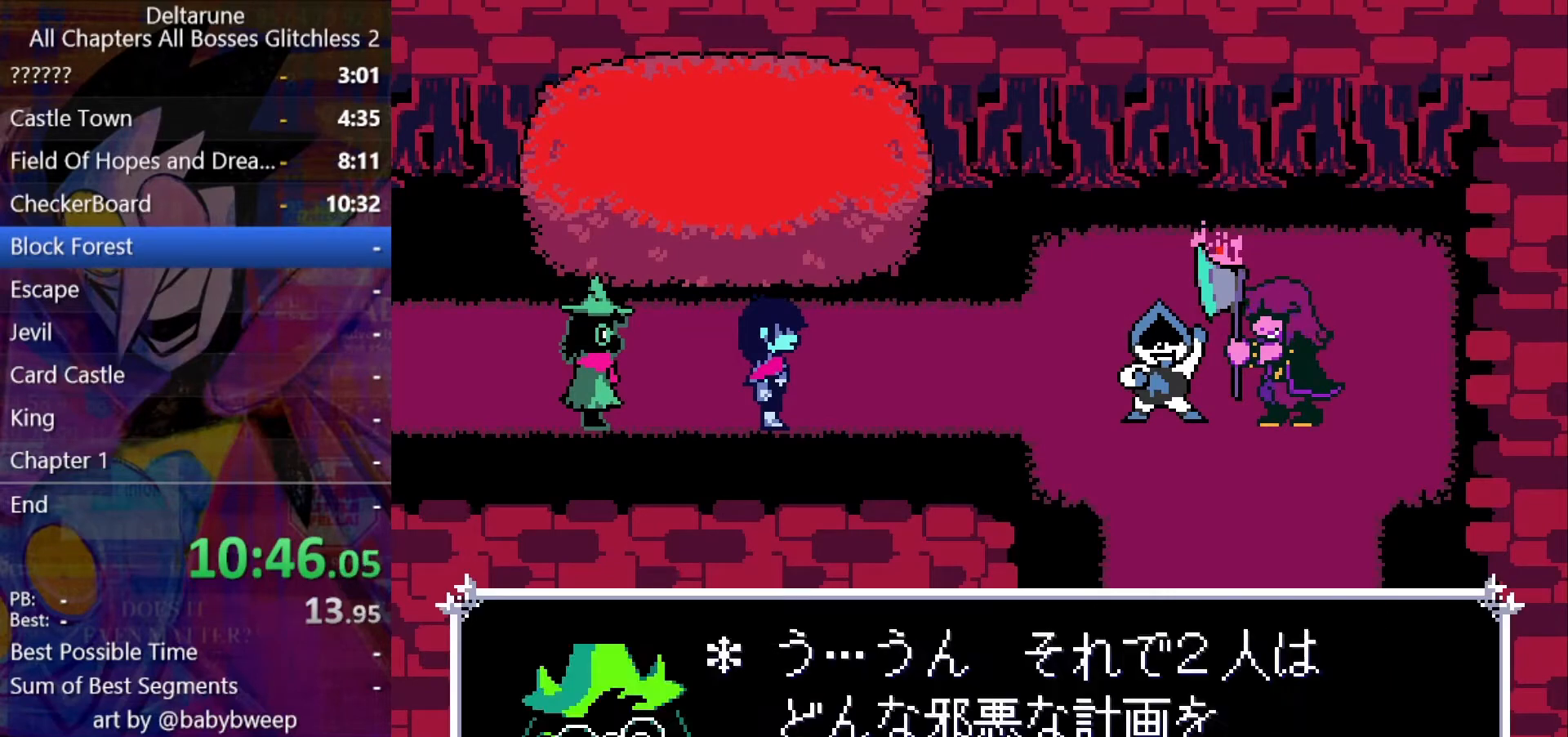
Gameplay with keyboard; each line is a JSON object with the keys held at the frame after it. "events" lists presses ("down") and releases ("up") of "c", "down", "left", "return", "right", "shift", "up", "x" and "z" between this image and that frame as [ms after this image, input, new state], when the widget could be followed in between. No other keys are recorded. Mouse input is not recorded. Not read: ctrl.
{"keys": ["right", "shift"], "events": [[33, "return", "down"], [33, "z", "down"], [67, "return", "up"], [133, "return", "down"], [133, "z", "up"], [167, "return", "up"], [167, "z", "down"], [233, "return", "down"], [267, "return", "up"], [267, "z", "up"], [300, "z", "down"], [367, "return", "down"], [400, "return", "up"], [400, "z", "up"], [467, "z", "down"], [500, "z", "up"]]}
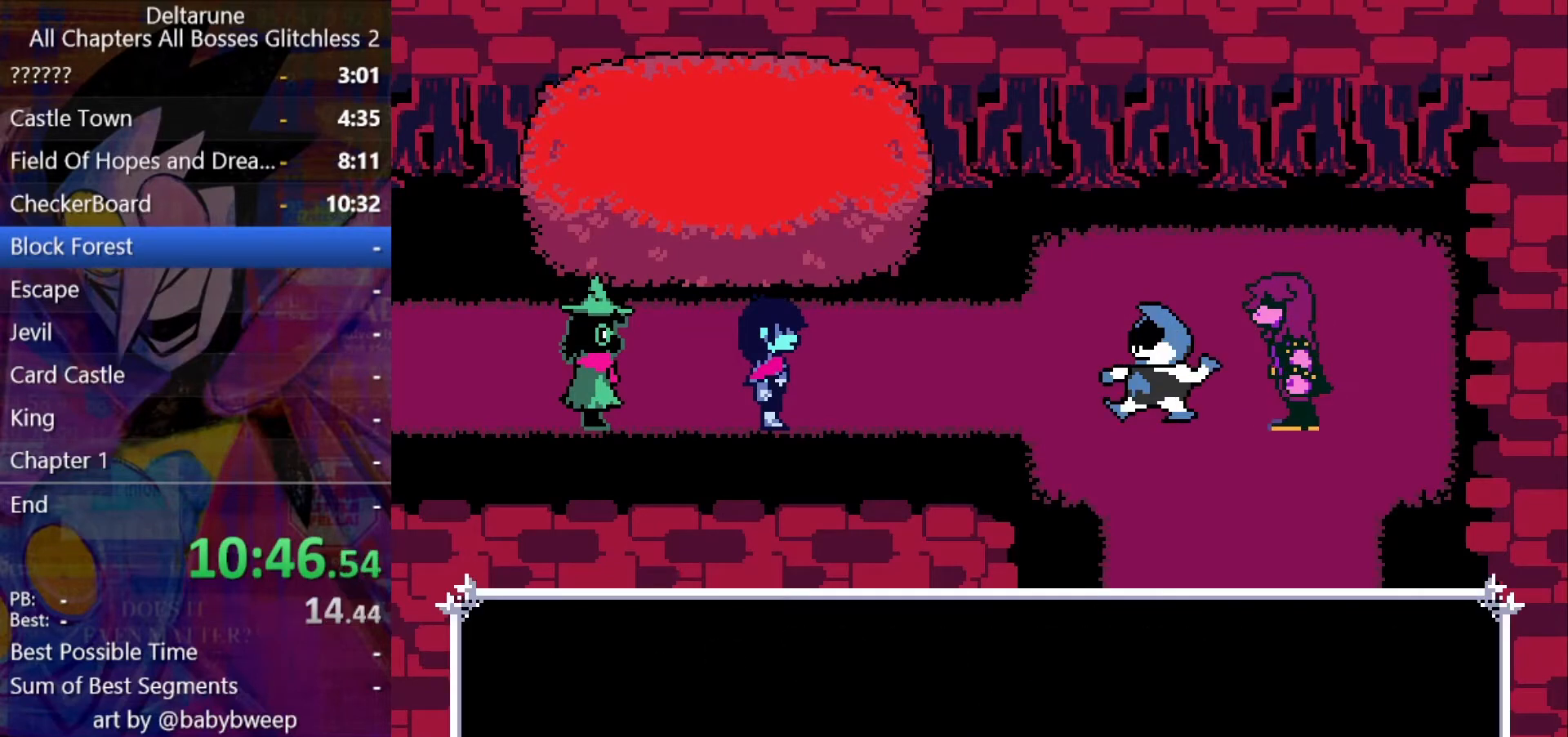
{"keys": ["right", "shift"], "events": [[33, "return", "down"], [100, "return", "up"], [100, "z", "down"], [133, "z", "up"], [200, "z", "down"], [233, "return", "down"], [300, "return", "up"], [300, "z", "up"], [333, "return", "down"], [333, "z", "down"], [367, "return", "up"], [433, "return", "down"], [433, "z", "up"], [467, "return", "up"], [467, "z", "down"], [500, "z", "up"]]}
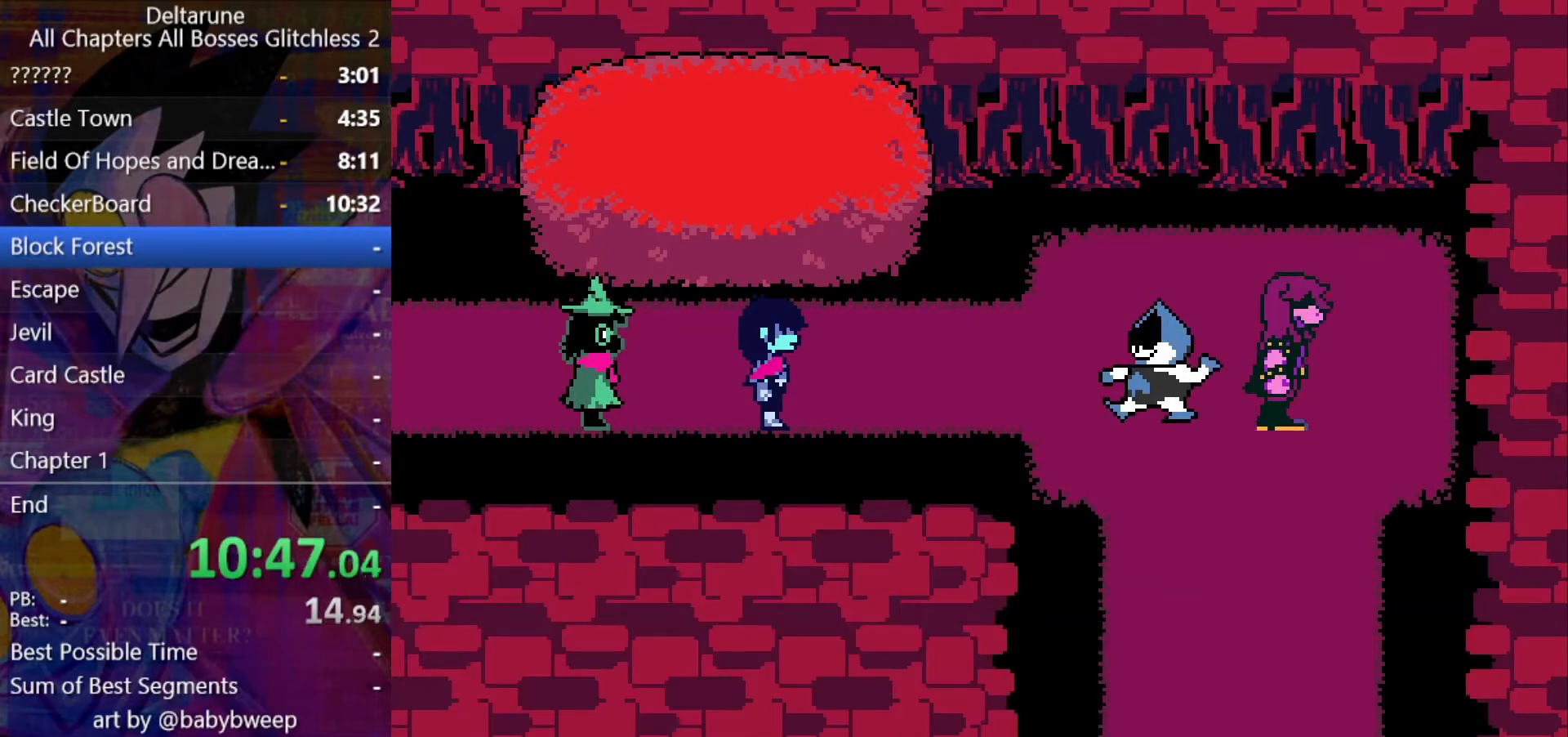
{"keys": ["right", "shift"], "events": [[67, "return", "down"], [100, "return", "up"], [100, "z", "down"], [167, "z", "up"], [200, "z", "down"], [300, "z", "up"], [433, "return", "down"], [500, "return", "up"]]}
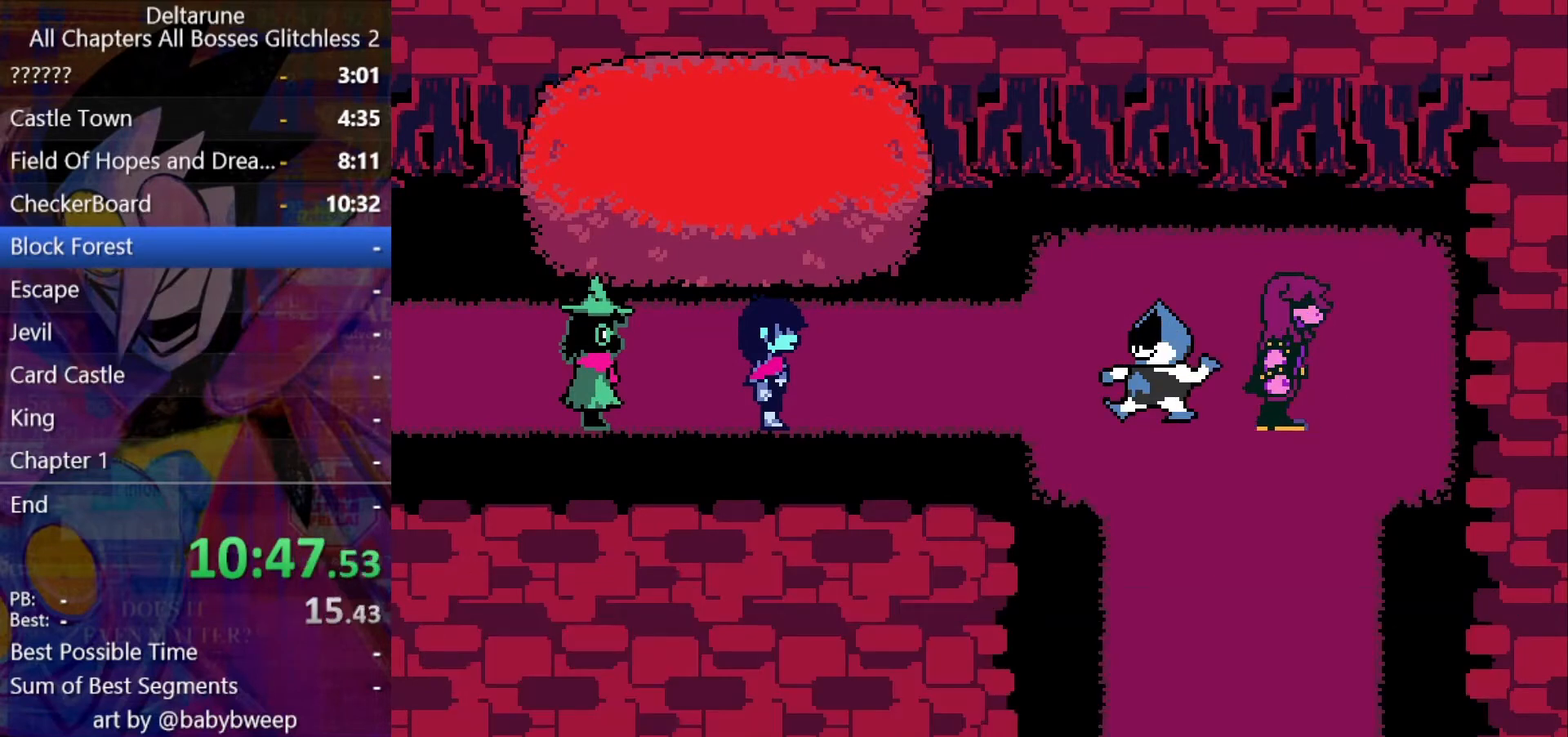
{"keys": ["right", "shift", "z"], "events": [[67, "return", "down"], [67, "z", "down"], [133, "return", "up"], [133, "z", "up"], [167, "return", "down"], [233, "return", "up"], [233, "z", "down"], [267, "z", "up"], [300, "return", "down"], [300, "z", "down"], [400, "return", "up"], [400, "z", "up"], [467, "return", "down"], [467, "z", "down"], [500, "return", "up"]]}
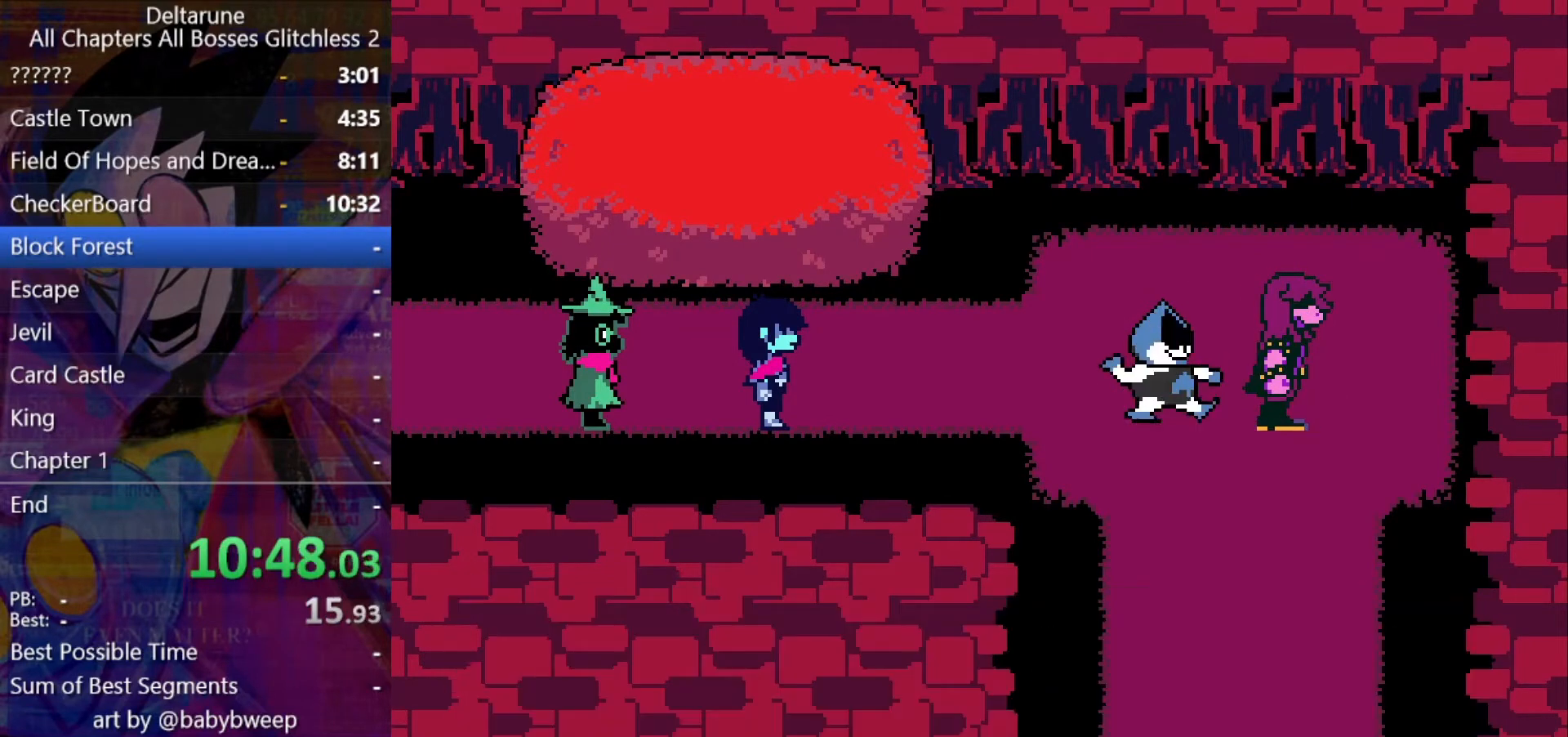
{"keys": ["right", "shift", "z"], "events": [[33, "z", "up"], [100, "z", "down"], [133, "return", "down"], [133, "z", "up"], [200, "return", "up"], [233, "z", "down"], [267, "return", "down"], [267, "z", "up"], [333, "return", "up"], [367, "return", "down"], [367, "z", "down"], [433, "return", "up"], [433, "z", "up"], [500, "z", "down"]]}
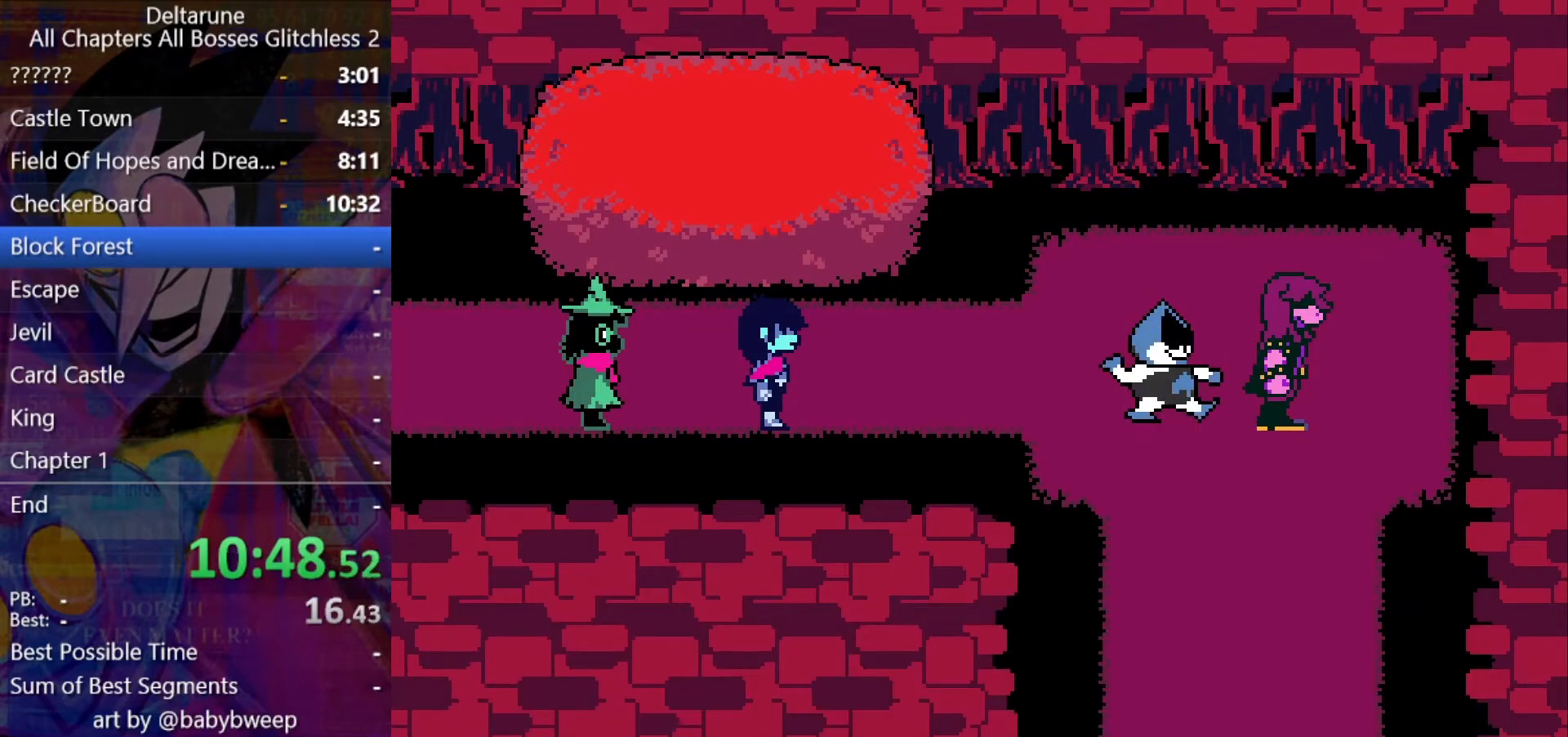
{"keys": ["return", "right", "shift", "z"], "events": [[67, "z", "up"], [167, "return", "down"], [200, "z", "down"], [267, "return", "up"], [300, "return", "down"], [300, "z", "up"], [333, "z", "down"], [400, "return", "up"], [433, "return", "down"], [433, "z", "up"], [500, "z", "down"]]}
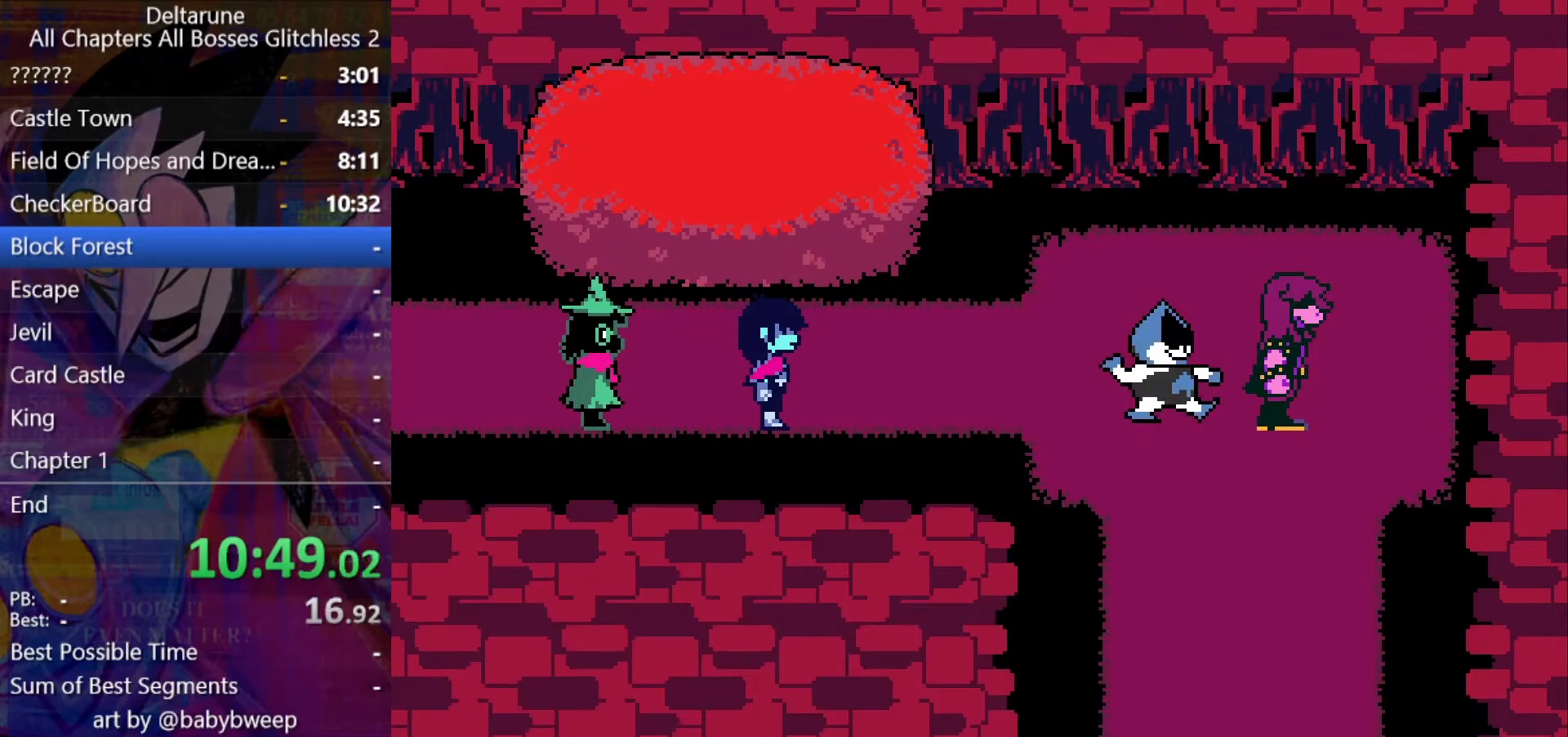
{"keys": ["return", "right", "shift"], "events": [[67, "return", "up"], [67, "z", "up"], [133, "return", "down"], [133, "z", "down"], [167, "return", "up"], [233, "return", "down"], [233, "z", "up"], [267, "return", "up"], [267, "z", "down"], [300, "return", "down"], [367, "z", "up"], [400, "return", "up"], [400, "z", "down"], [467, "return", "down"], [467, "z", "up"]]}
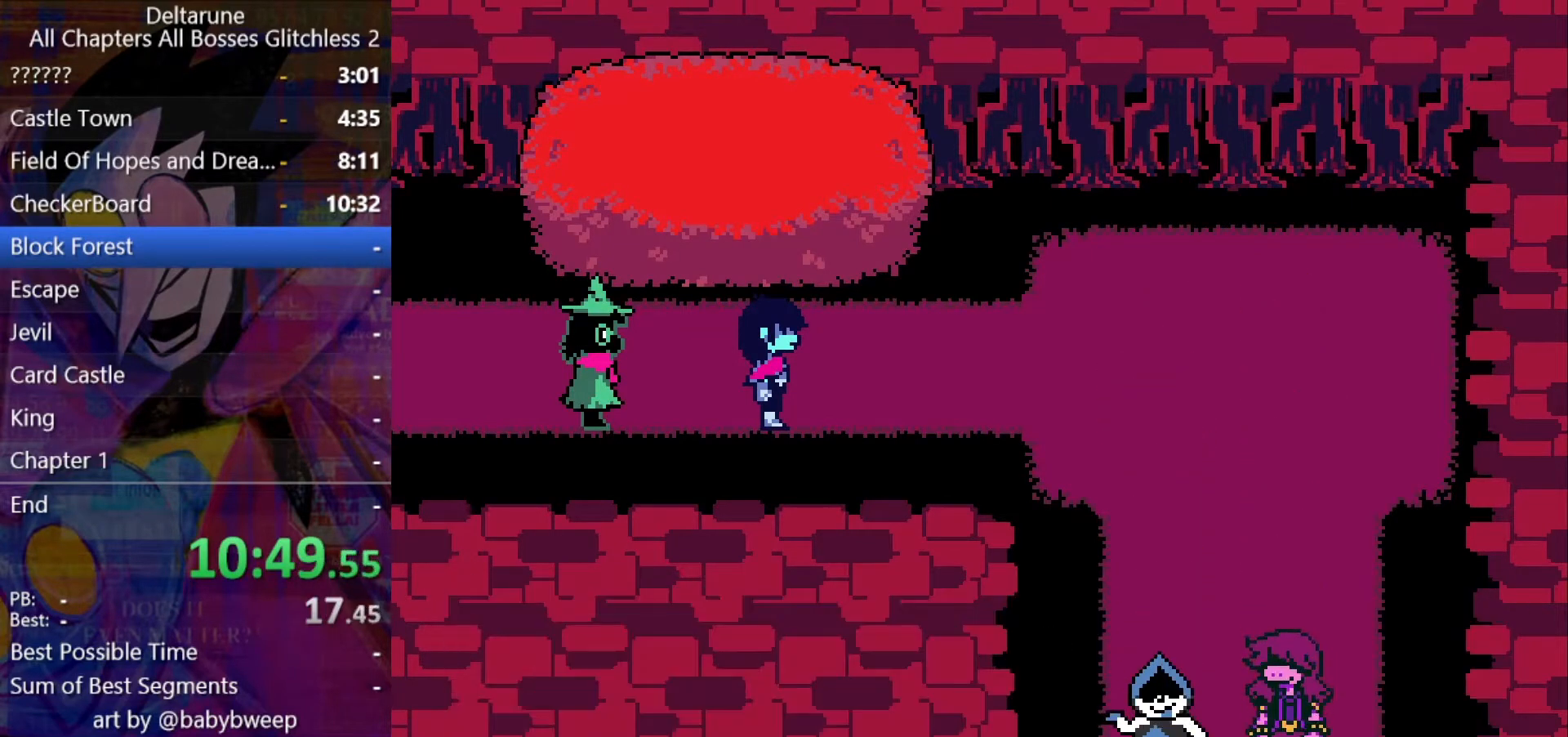
{"keys": ["right", "shift", "z"], "events": [[33, "z", "down"], [100, "return", "up"], [100, "z", "up"], [233, "z", "down"], [267, "return", "down"], [267, "z", "up"], [333, "z", "down"], [433, "z", "up"], [467, "z", "down"], [500, "return", "up"]]}
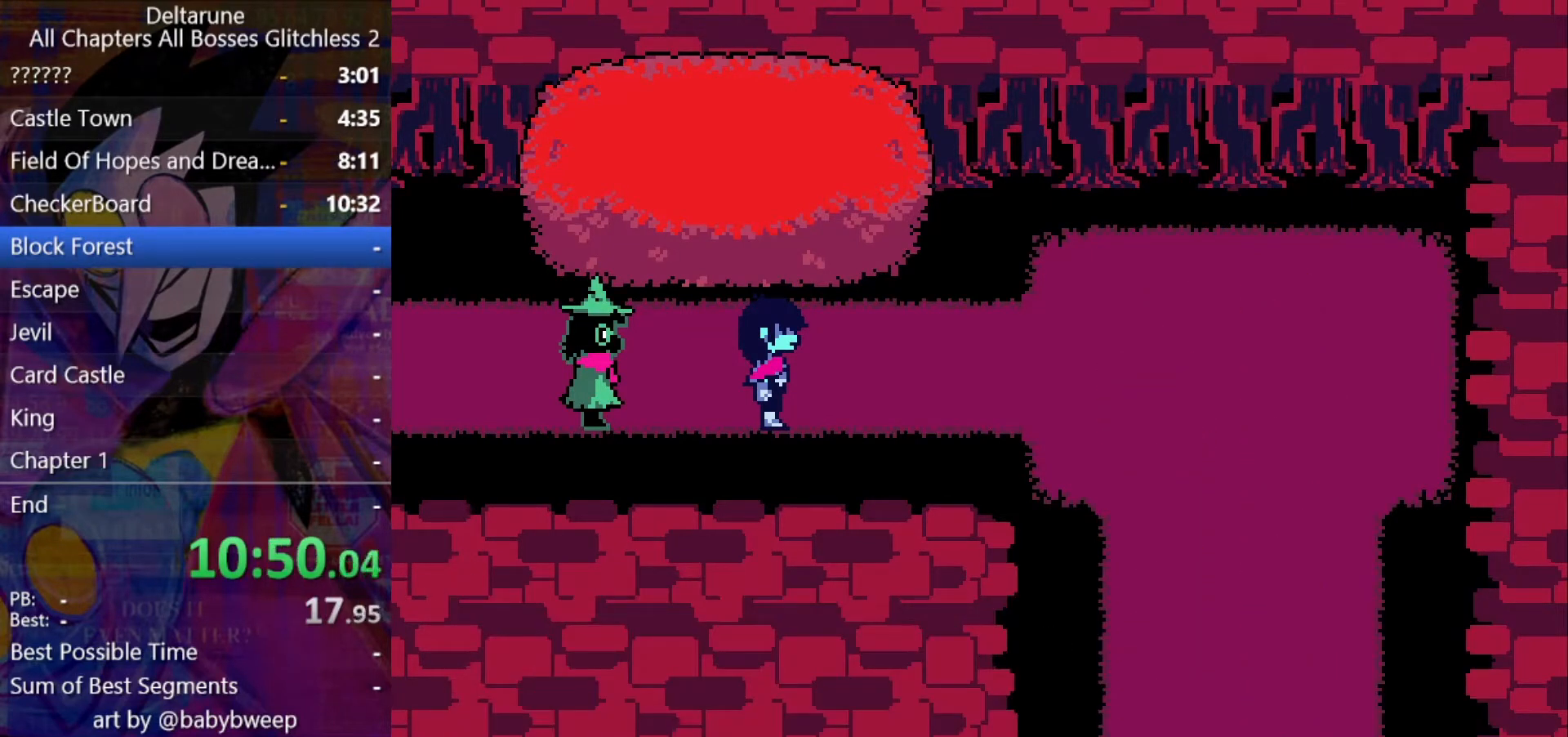
{"keys": ["right", "shift", "z"], "events": [[67, "return", "down"], [67, "z", "up"], [167, "return", "up"], [167, "z", "down"], [200, "return", "down"], [200, "z", "up"], [300, "return", "up"], [300, "z", "down"], [333, "z", "up"], [433, "z", "down"]]}
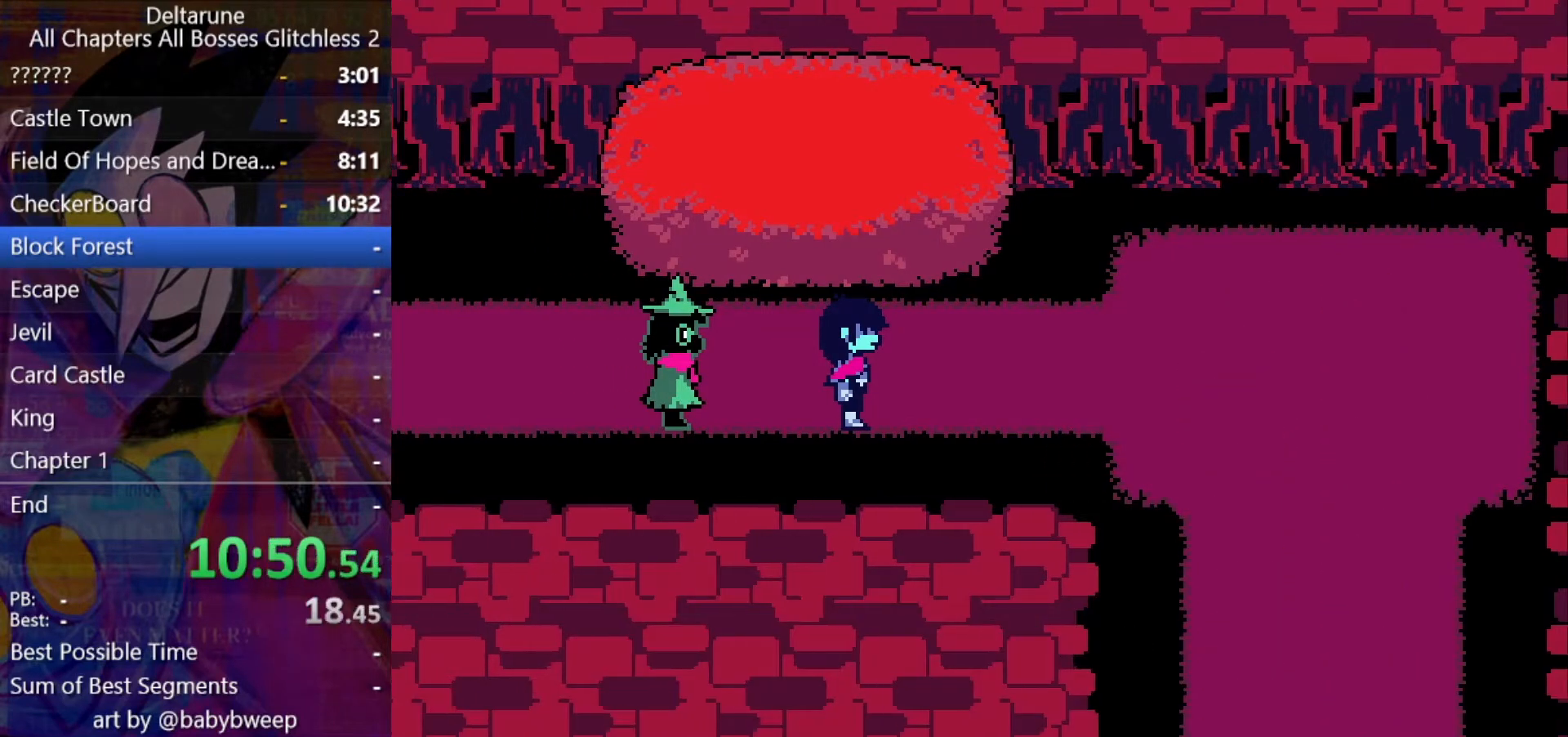
{"keys": ["right", "shift"], "events": [[33, "z", "up"], [67, "z", "down"], [167, "z", "up"], [267, "z", "down"], [300, "z", "up"]]}
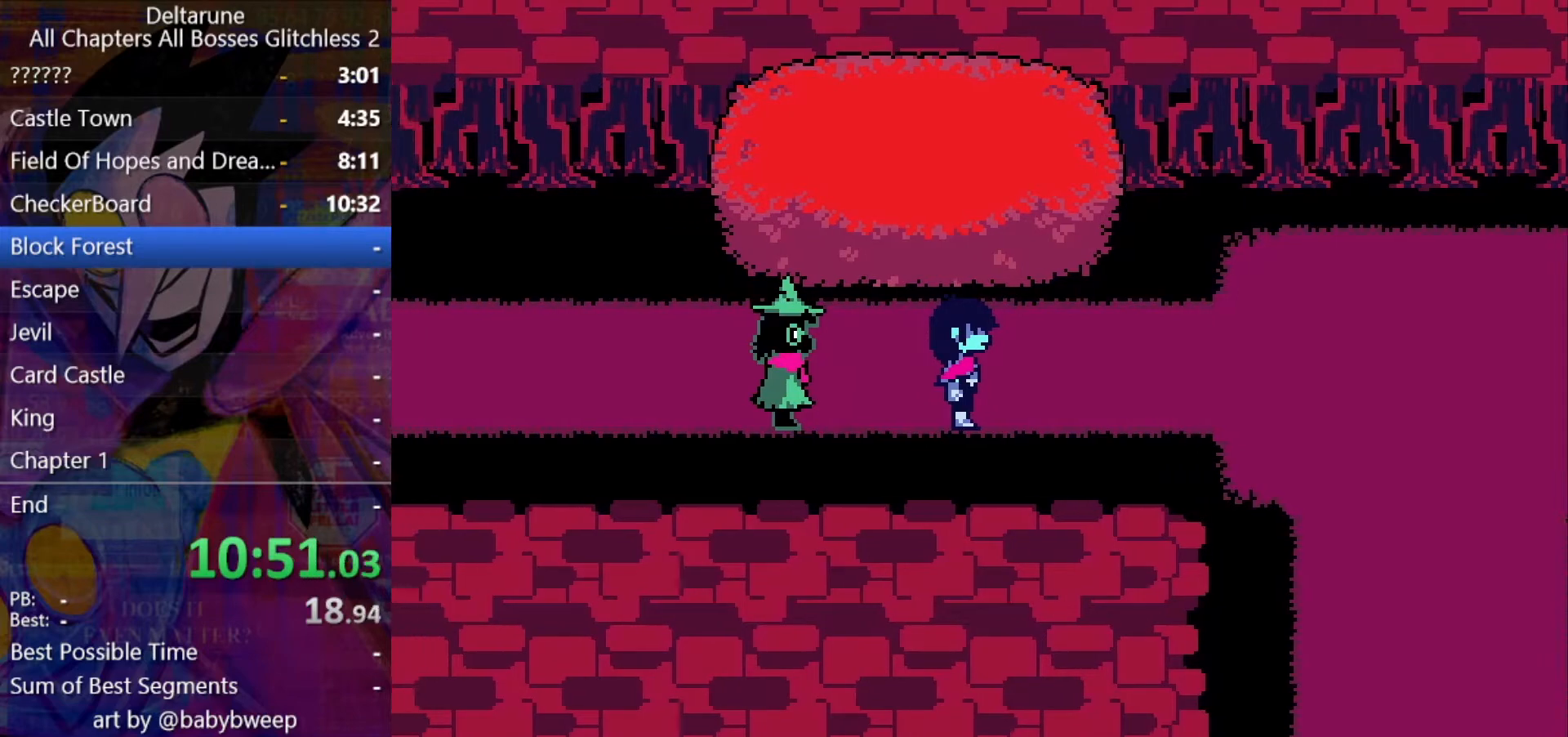
{"keys": ["right", "shift"], "events": []}
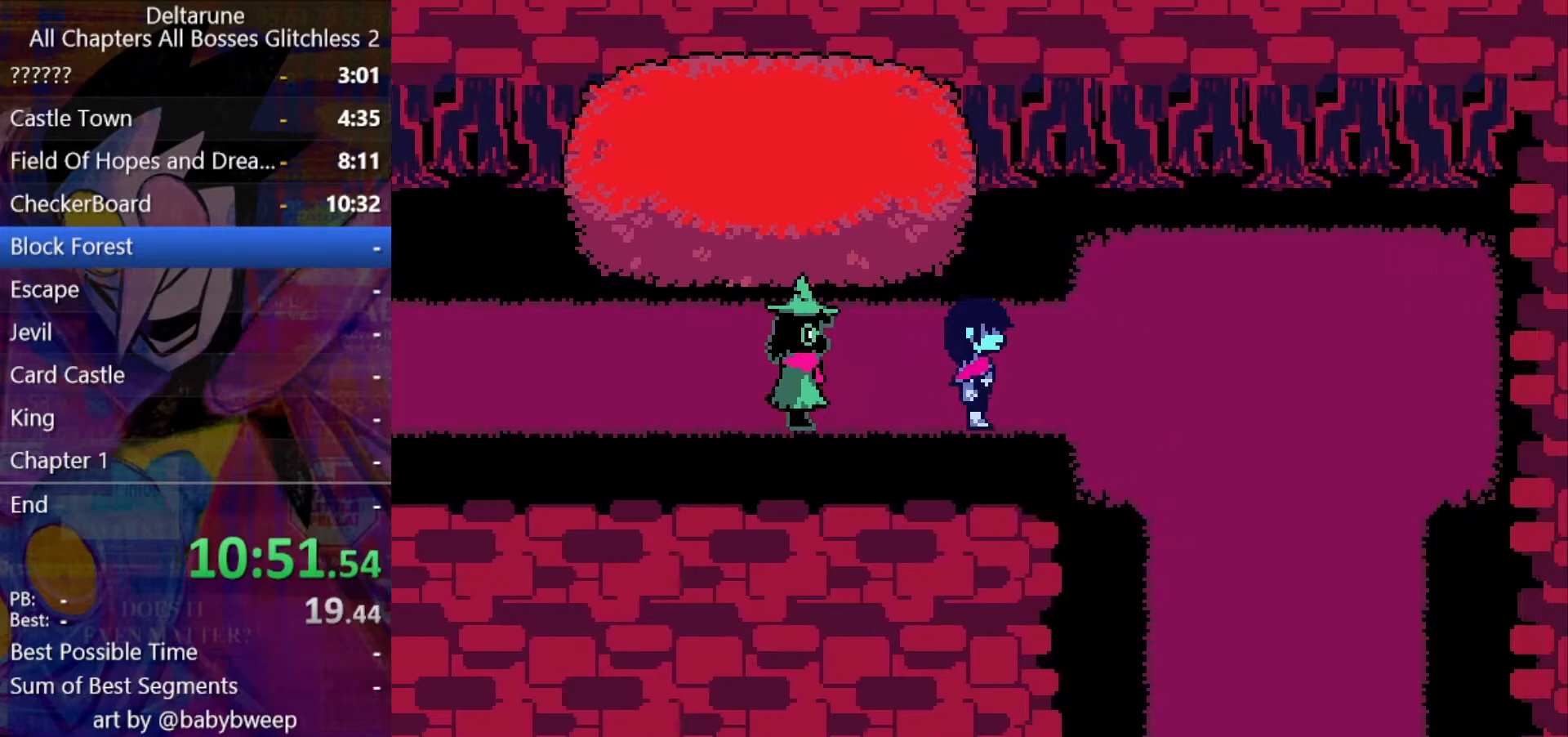
{"keys": ["down", "right", "shift"], "events": [[400, "down", "down"]]}
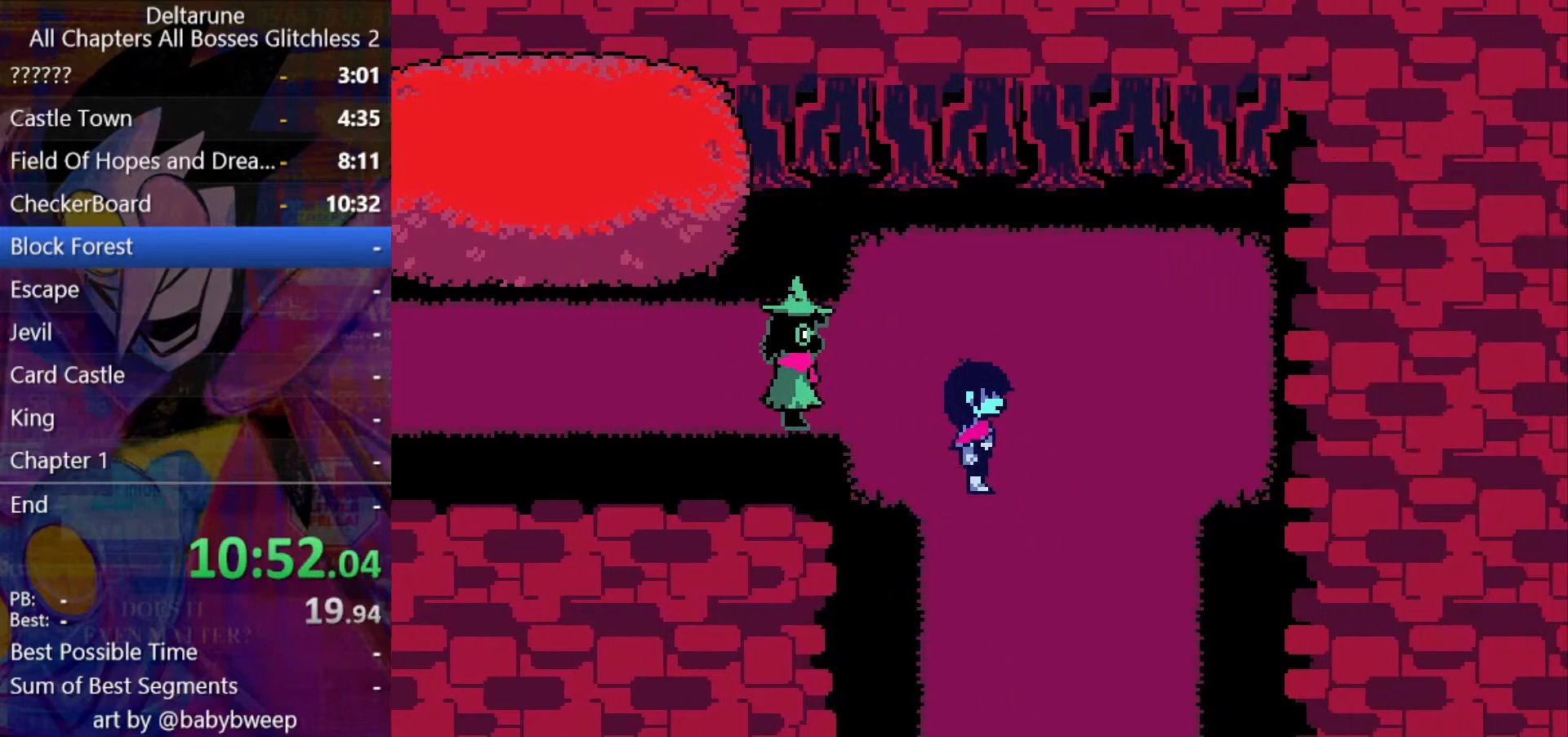
{"keys": ["down", "shift"], "events": [[67, "right", "up"]]}
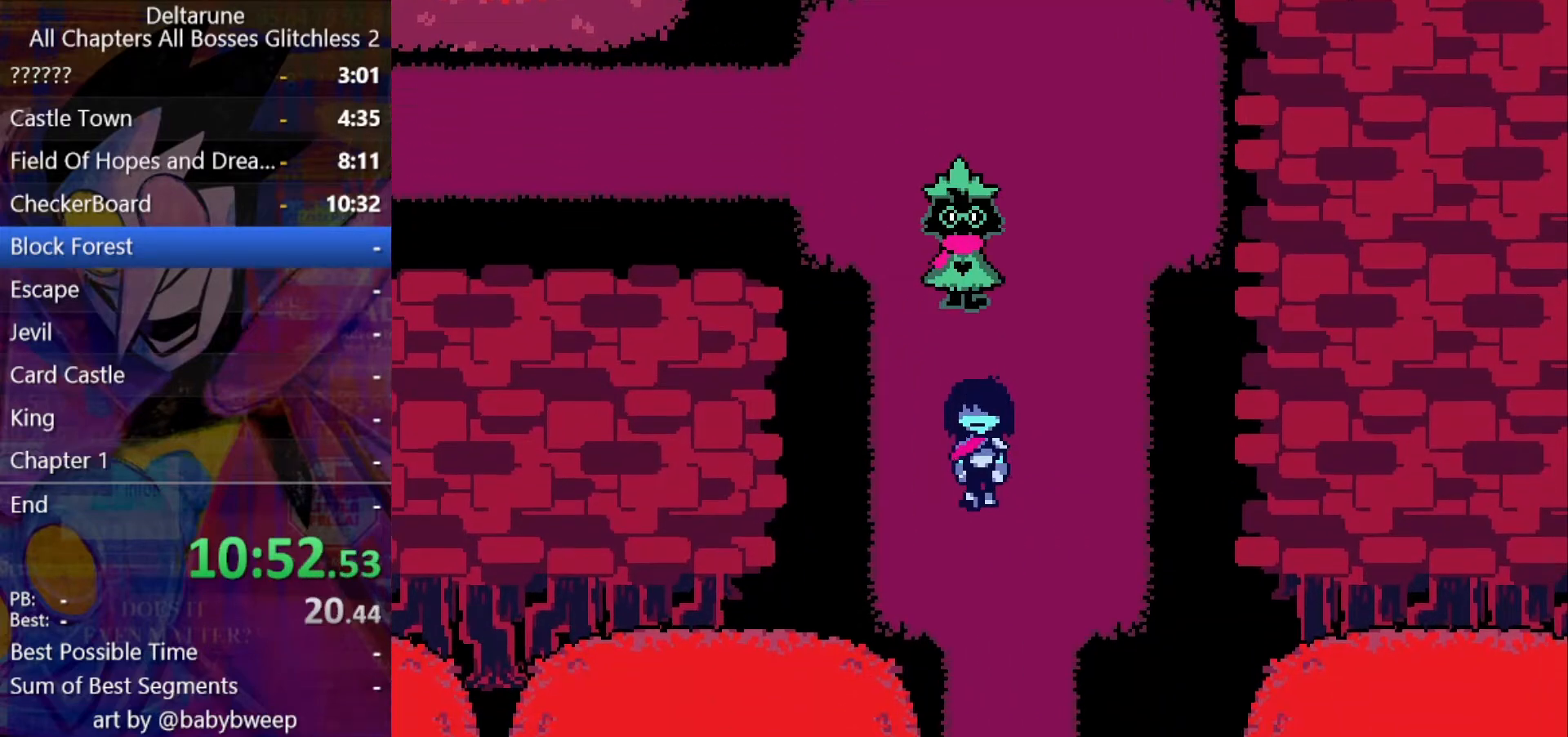
{"keys": ["down", "shift"], "events": []}
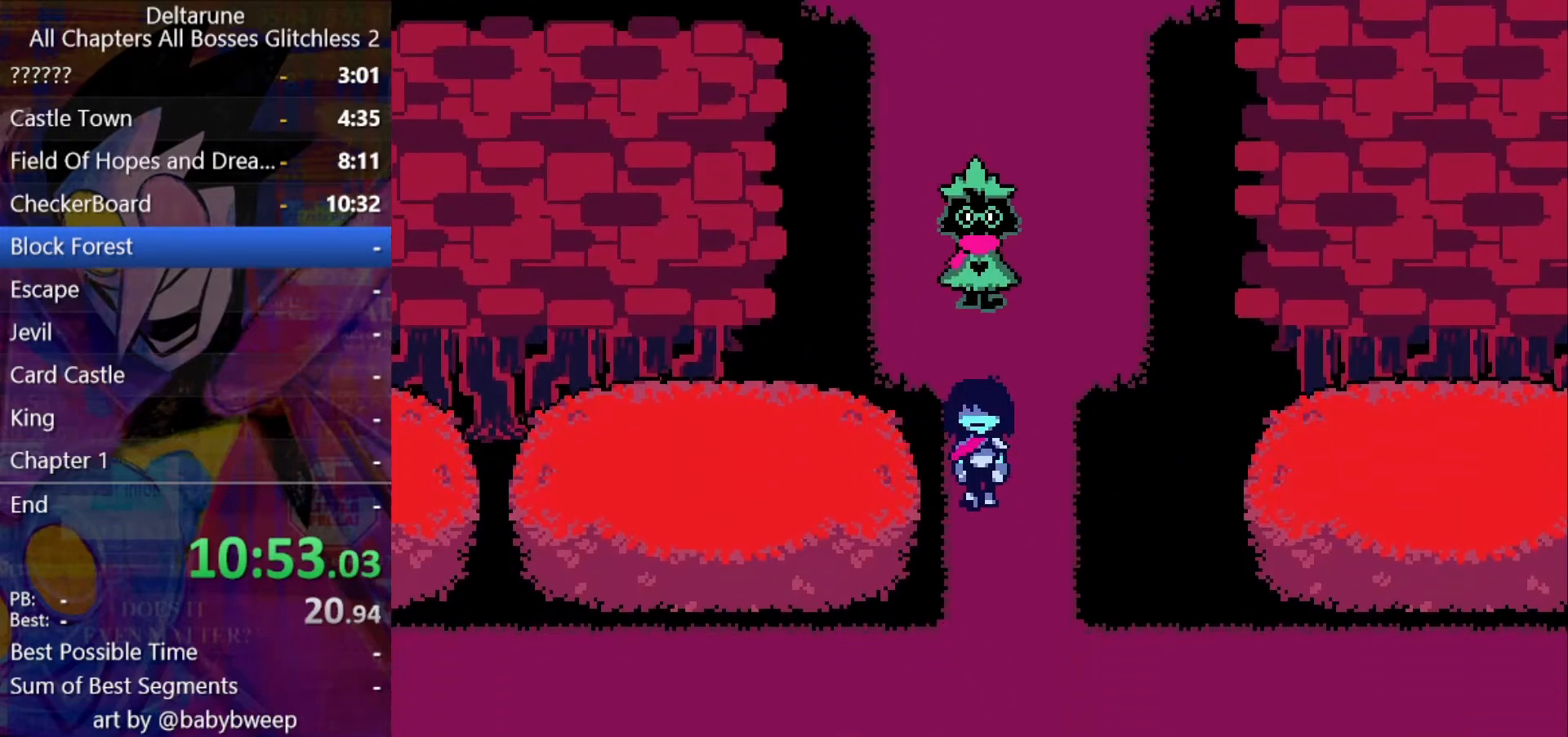
{"keys": ["left", "shift"], "events": [[400, "left", "down"], [433, "down", "up"]]}
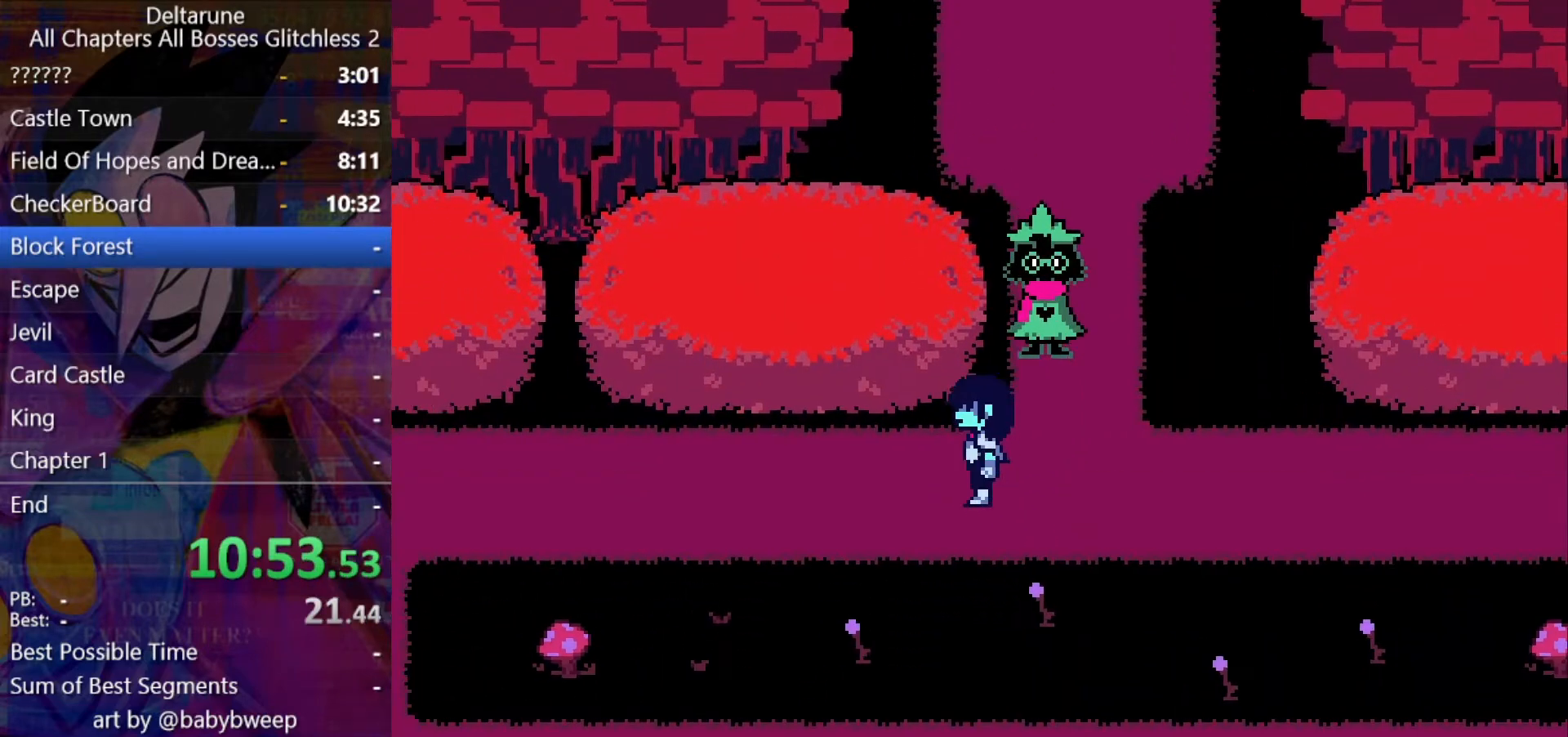
{"keys": ["left", "right", "shift"], "events": [[67, "right", "down"]]}
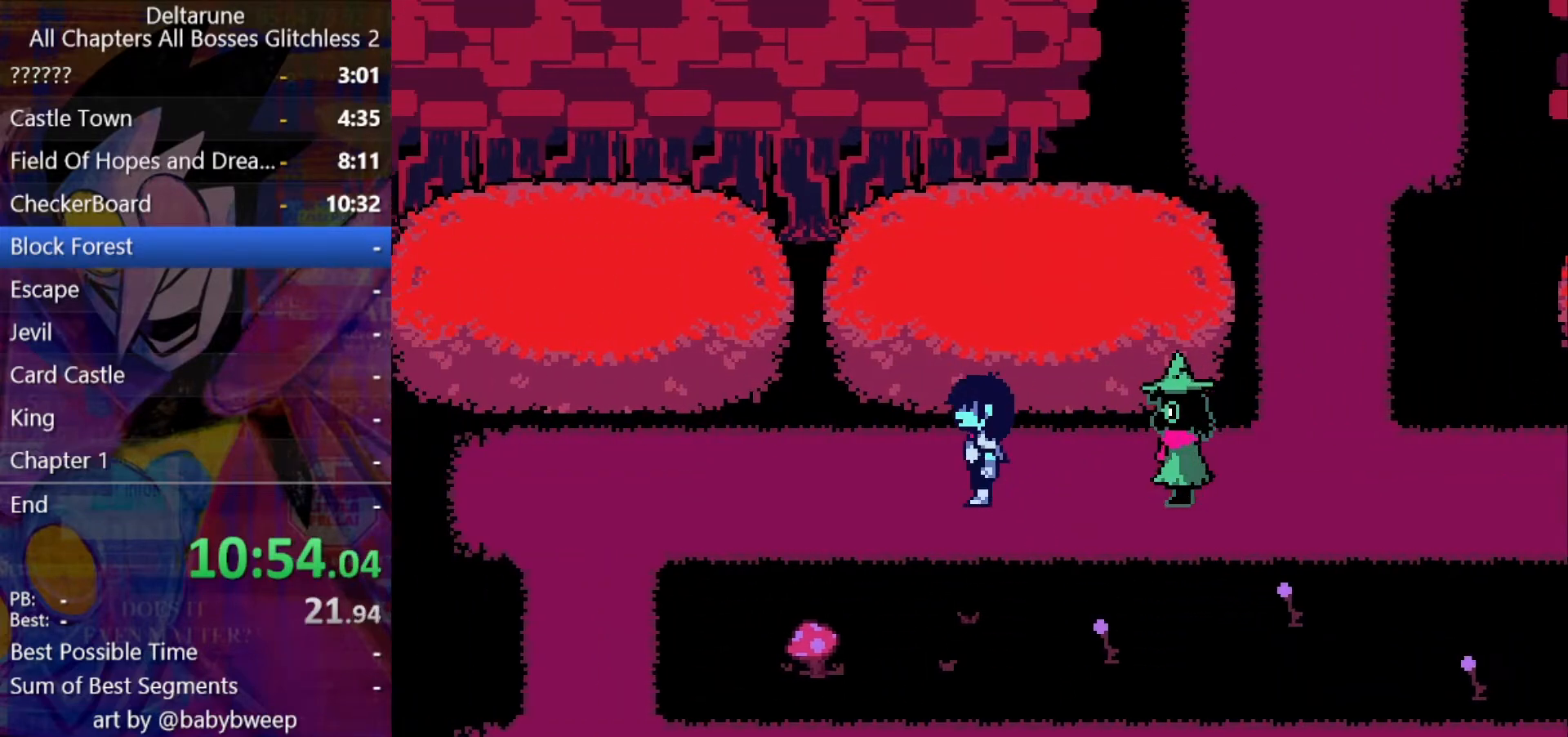
{"keys": ["left", "right", "shift"], "events": []}
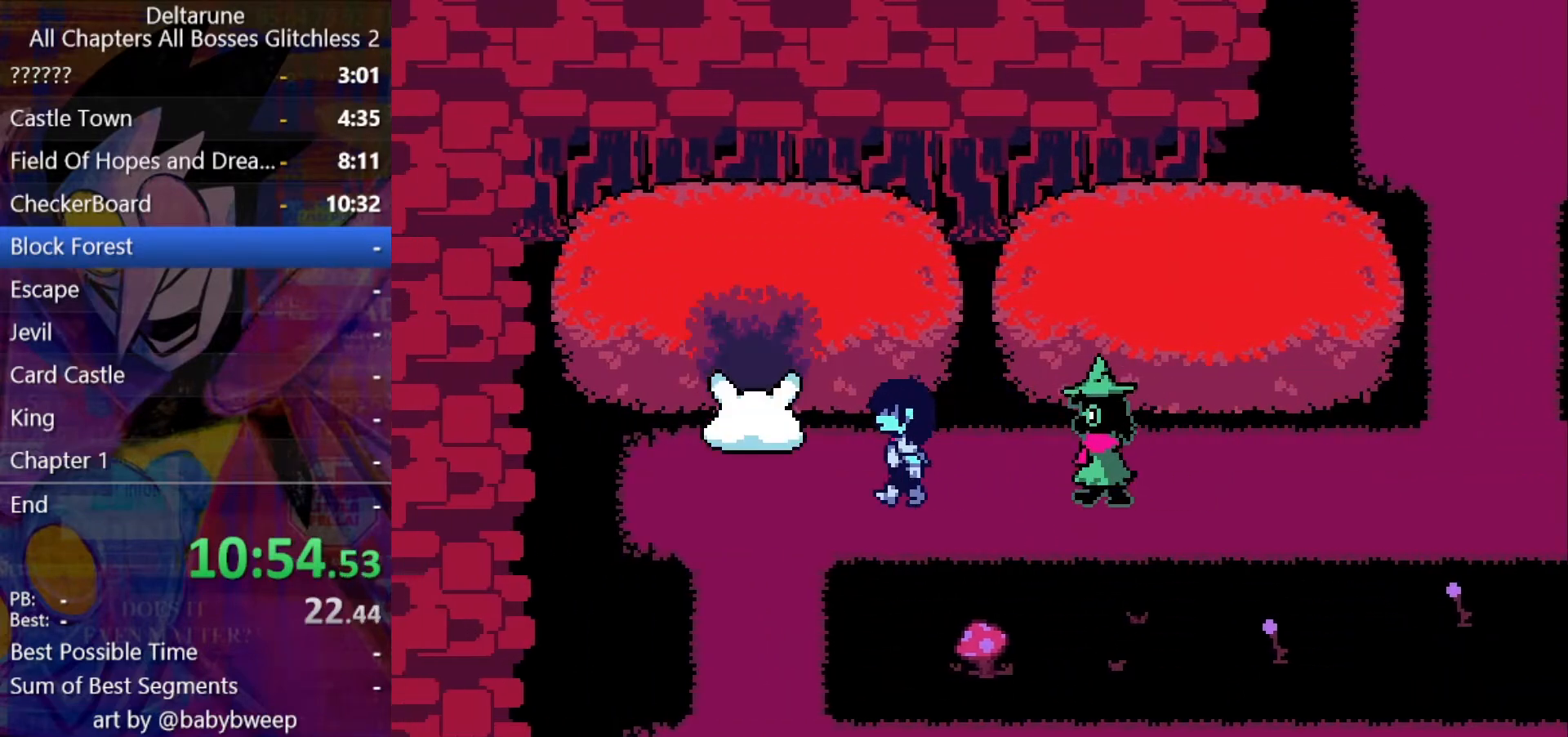
{"keys": ["left", "shift"], "events": [[33, "left", "up"], [267, "left", "down"], [333, "right", "up"]]}
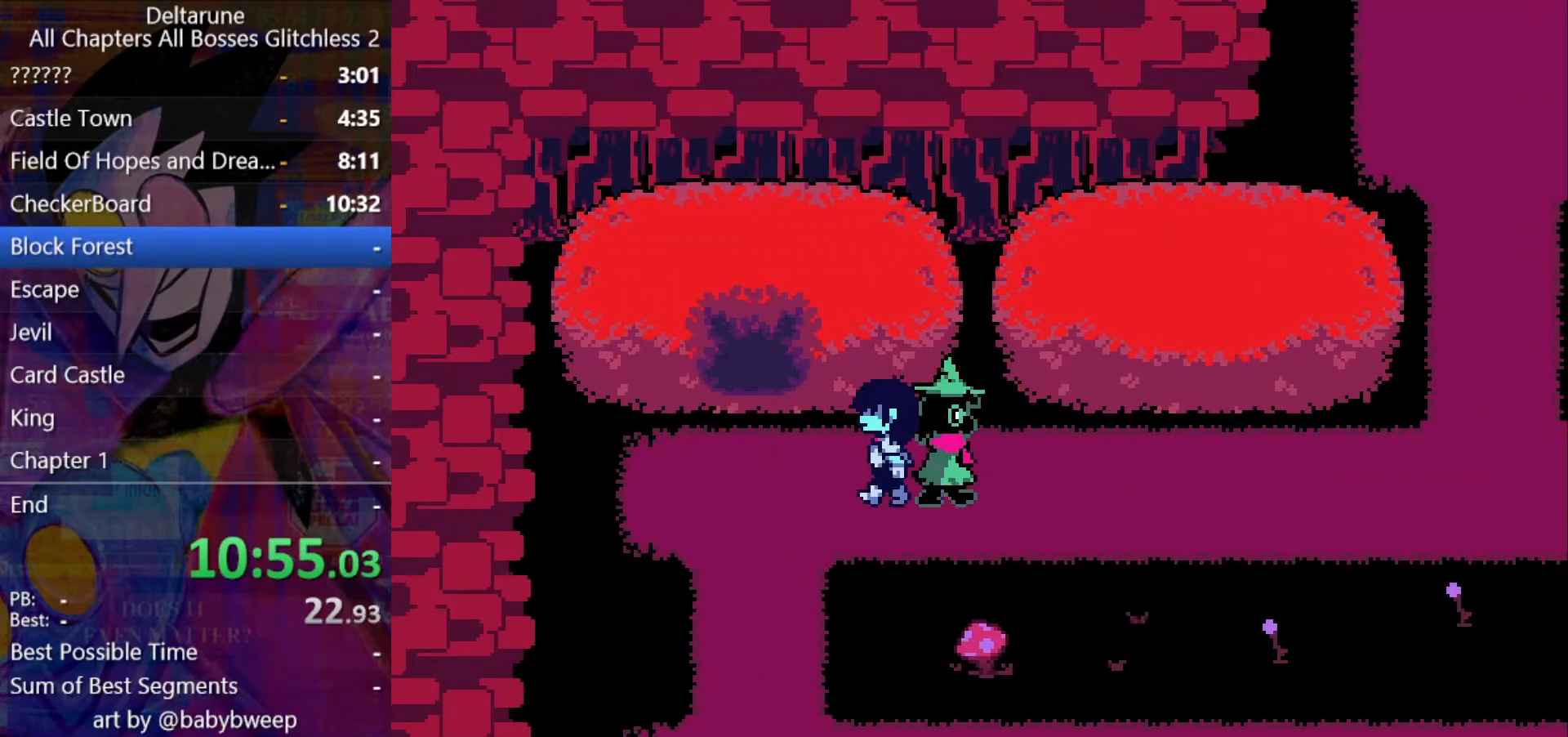
{"keys": ["down", "shift"], "events": [[233, "down", "down"], [267, "left", "up"]]}
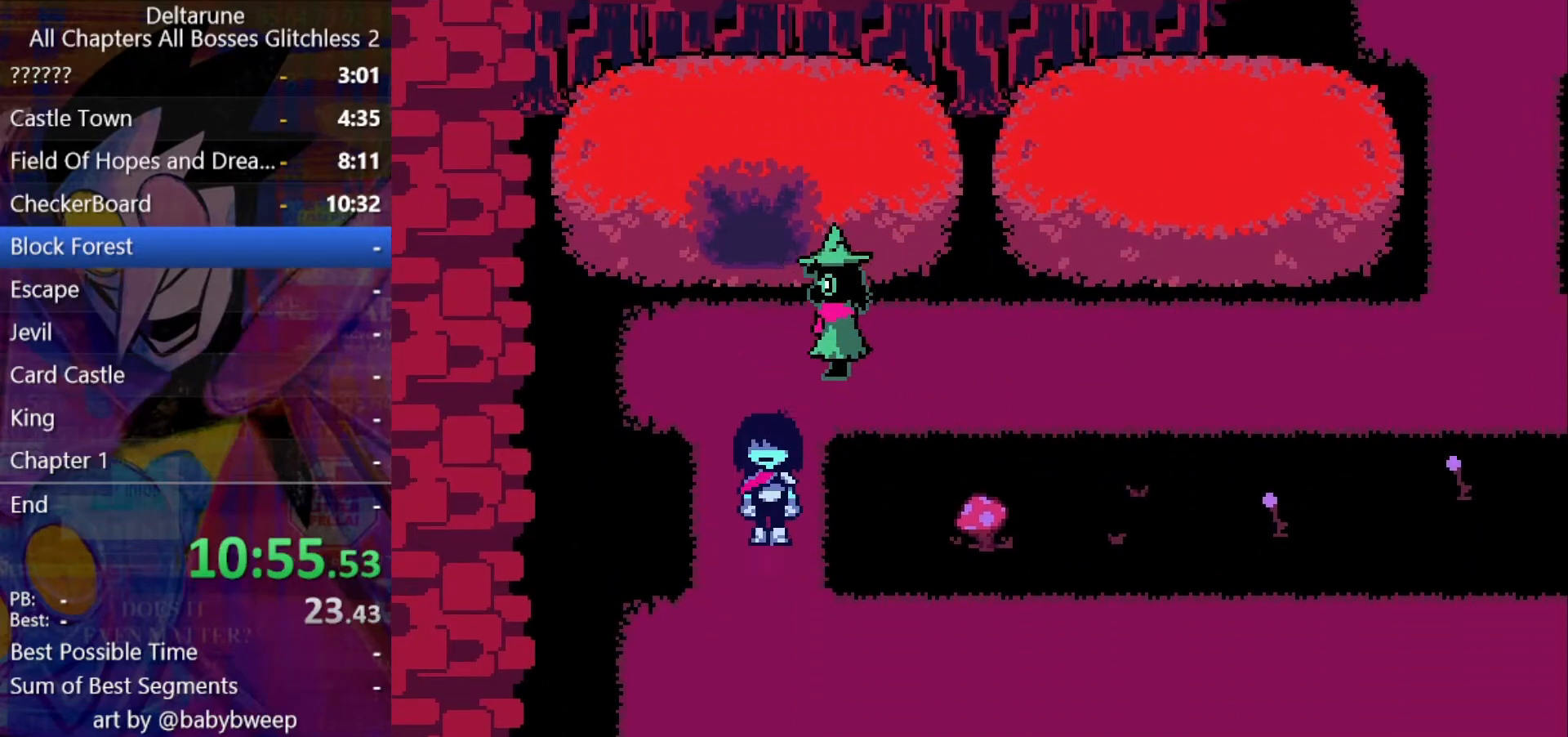
{"keys": ["right", "shift"], "events": [[233, "right", "down"], [433, "down", "up"]]}
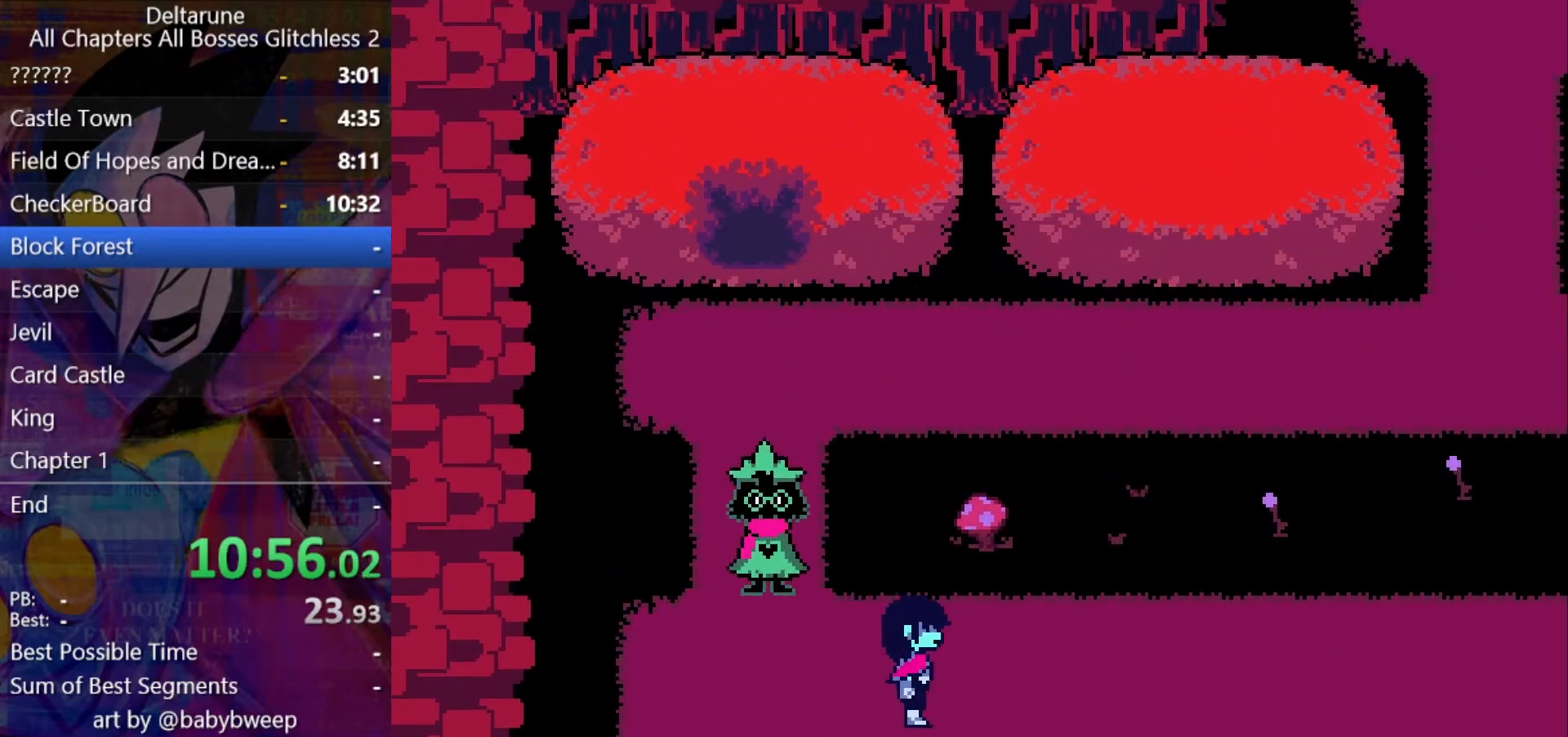
{"keys": ["right", "shift"], "events": [[200, "down", "down"], [267, "down", "up"]]}
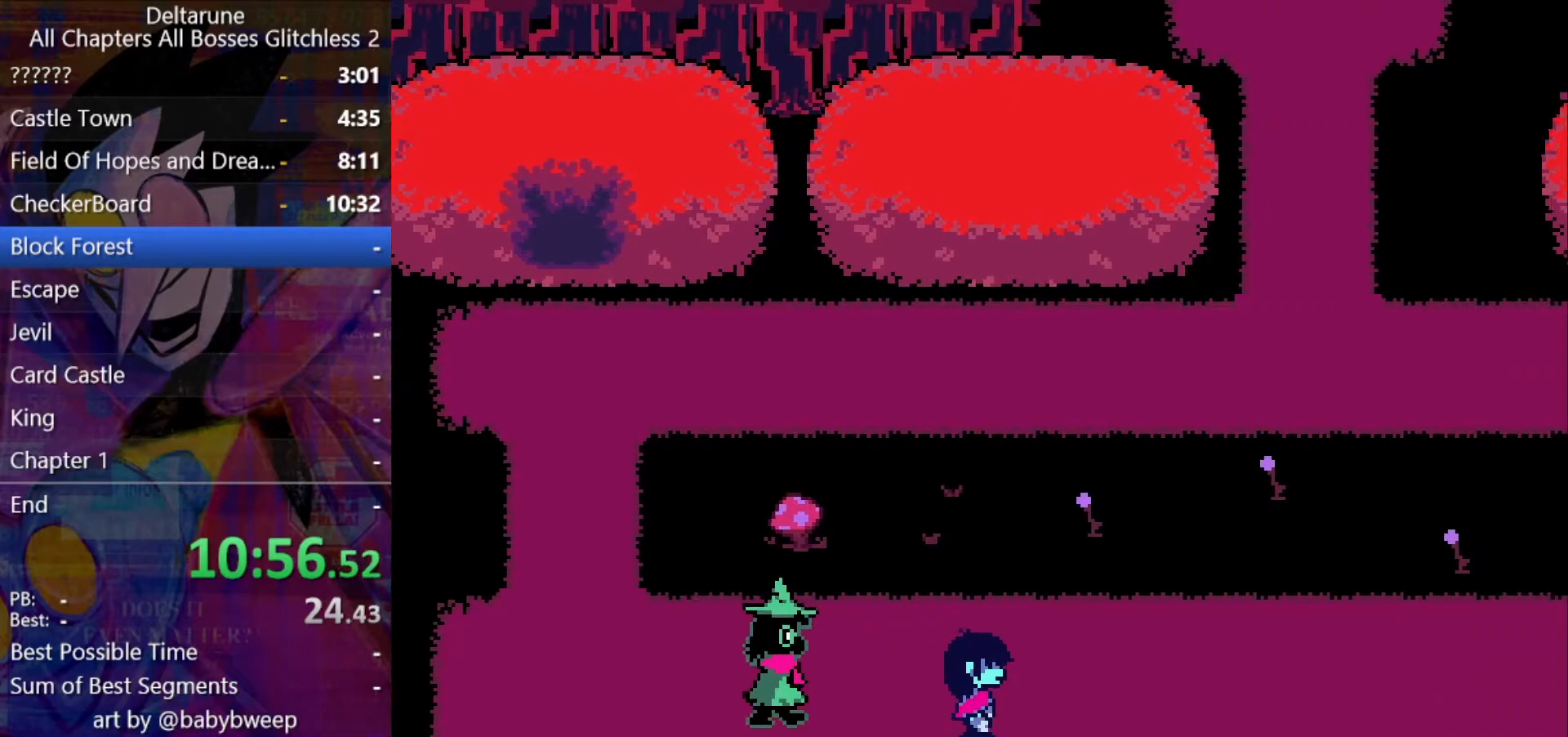
{"keys": ["right", "shift"], "events": []}
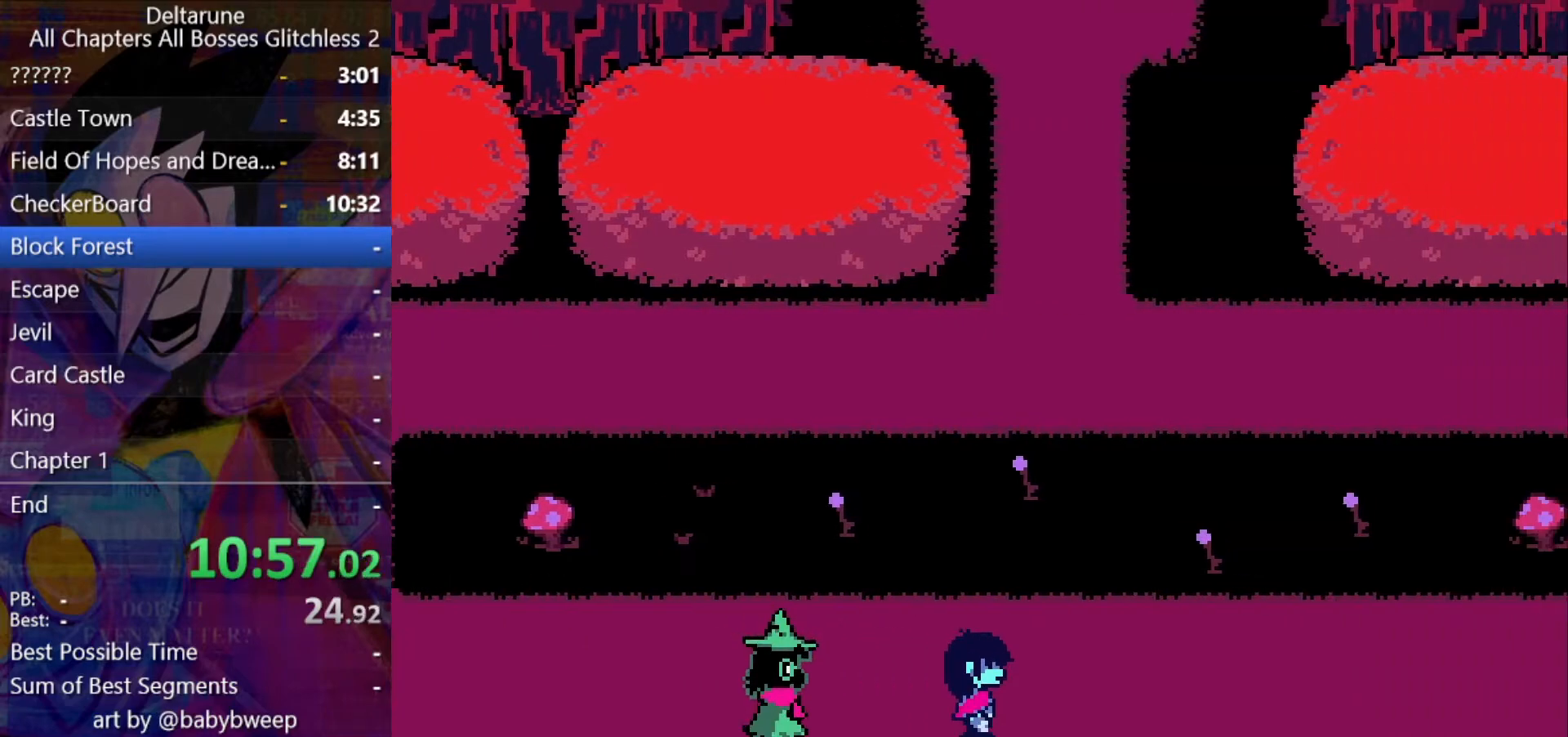
{"keys": ["right", "shift"], "events": []}
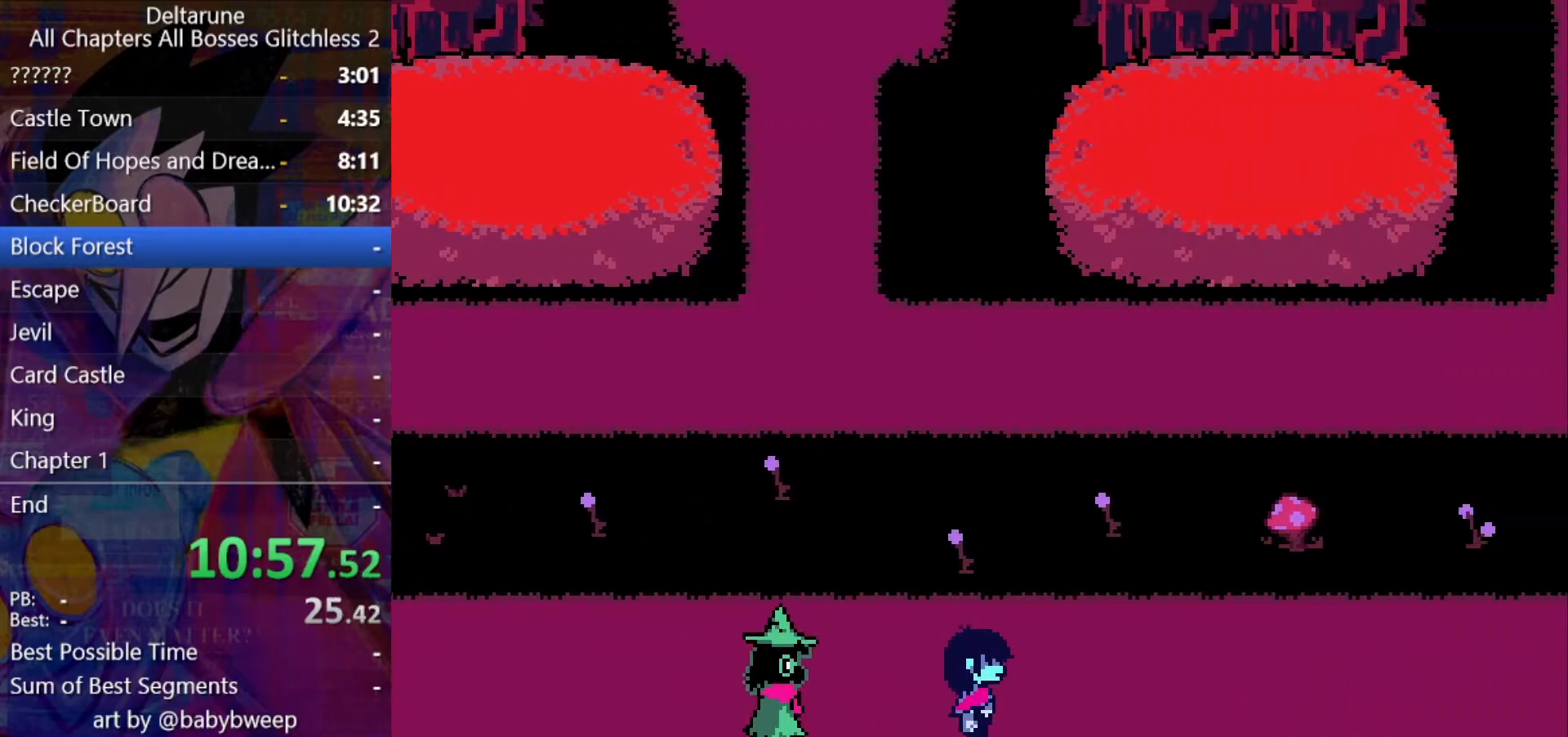
{"keys": ["right", "shift"], "events": []}
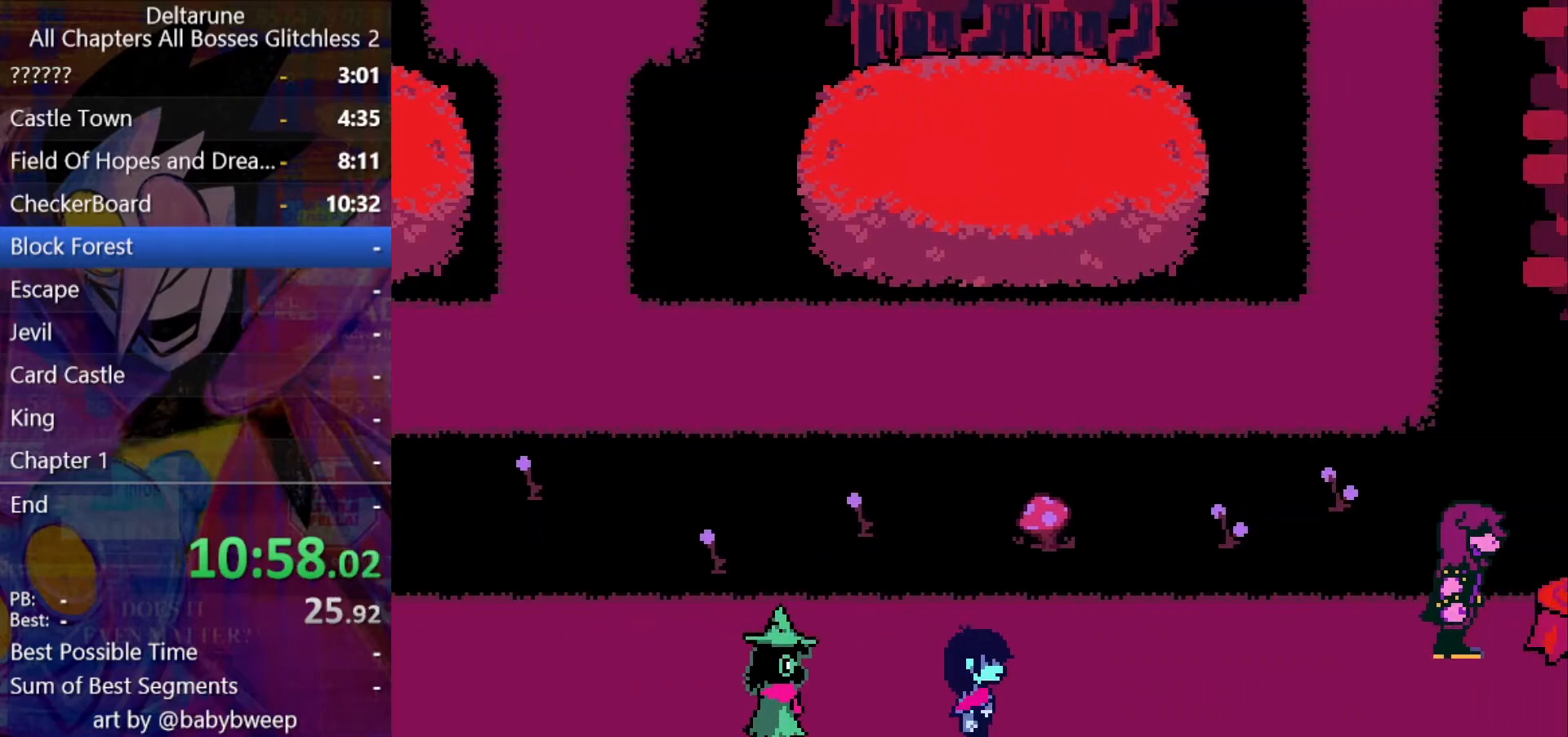
{"keys": ["right", "shift"], "events": []}
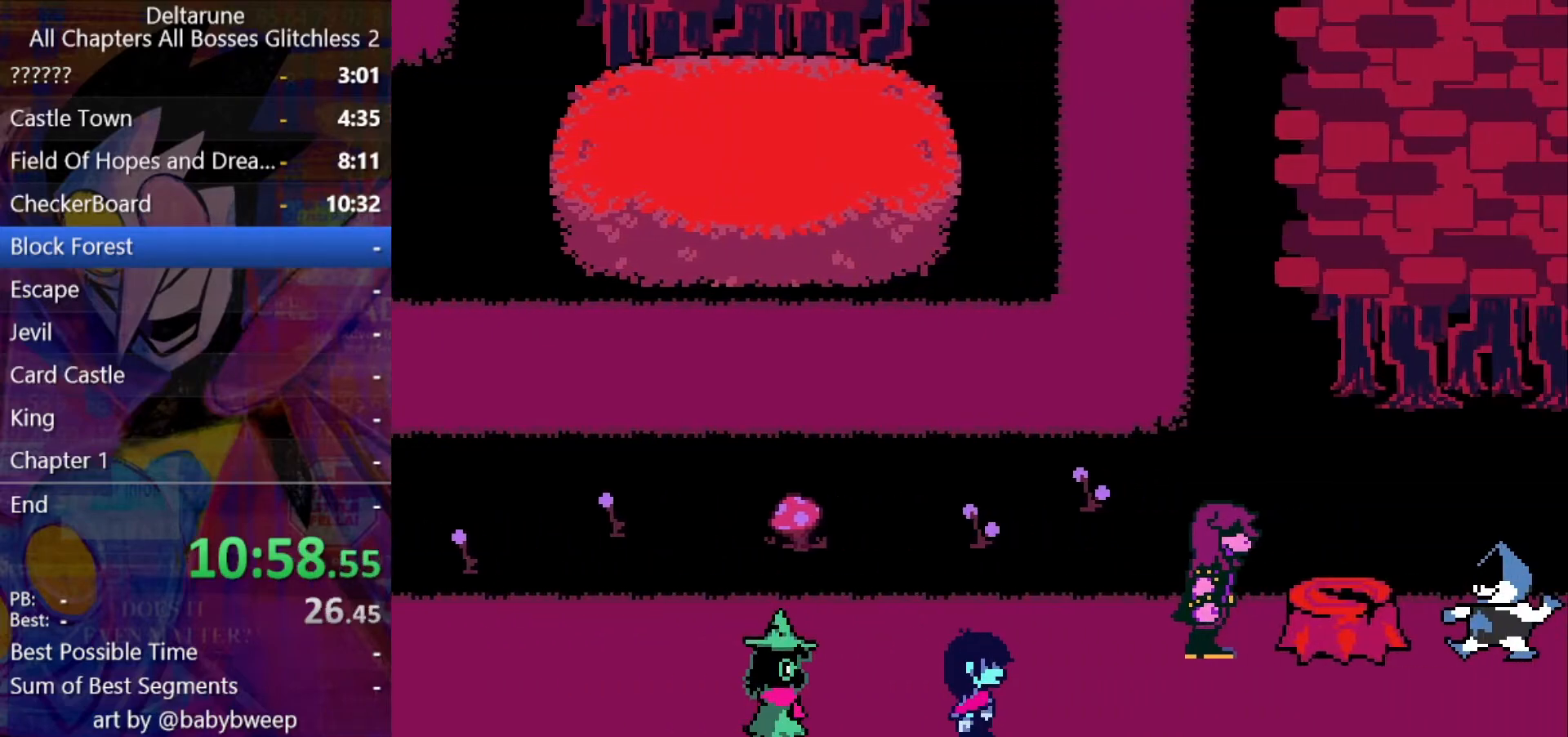
{"keys": ["right", "shift"], "events": []}
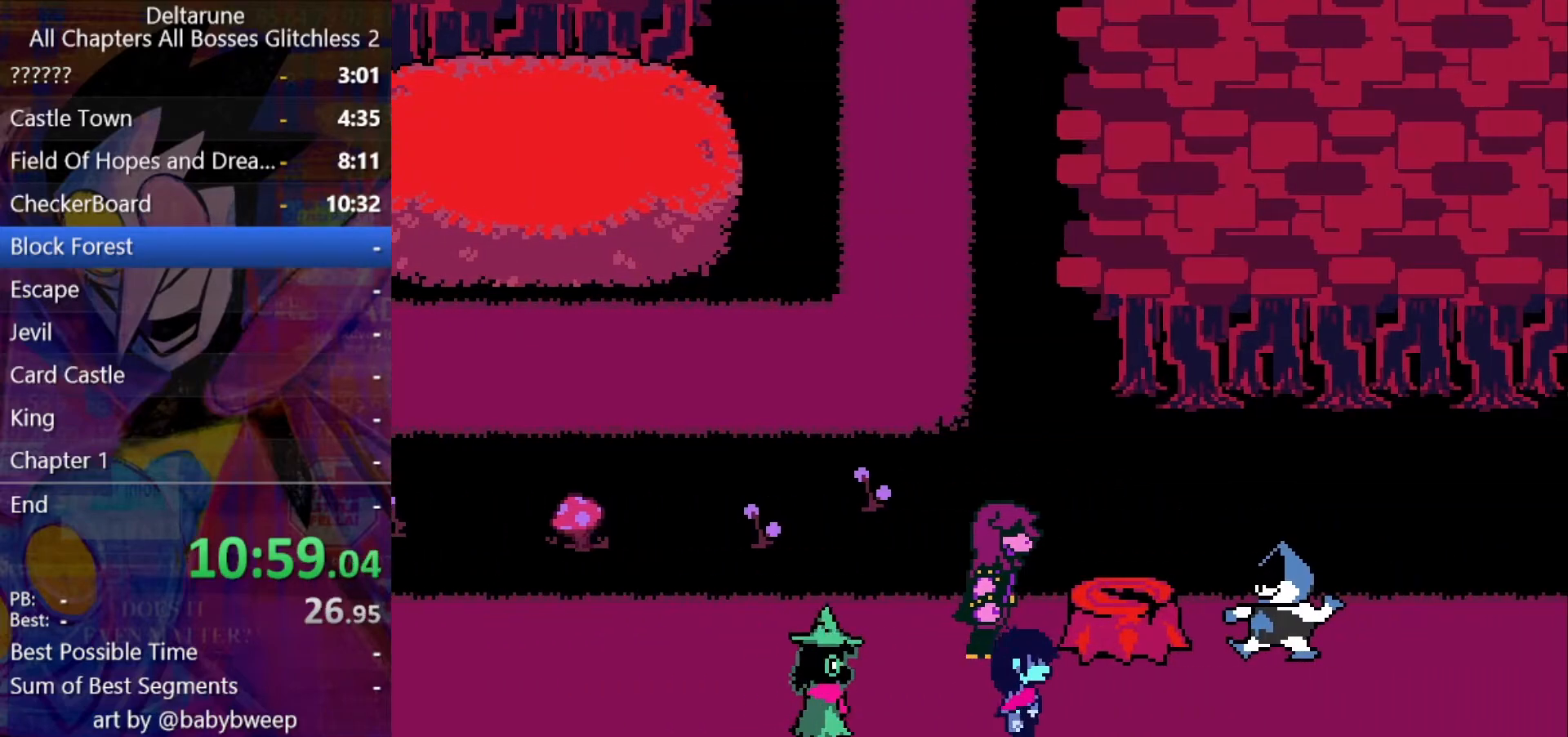
{"keys": ["right", "shift"], "events": []}
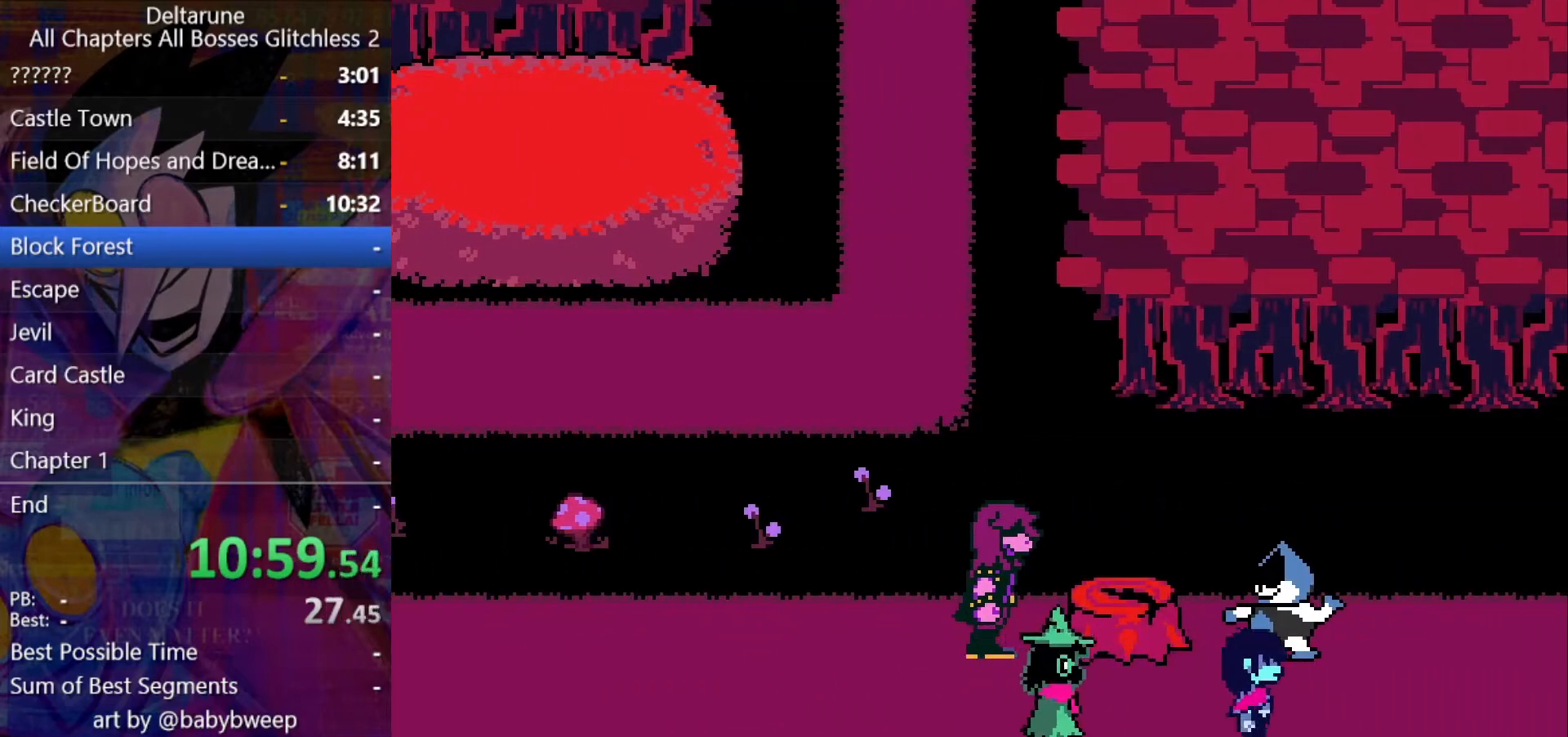
{"keys": ["right", "shift"], "events": []}
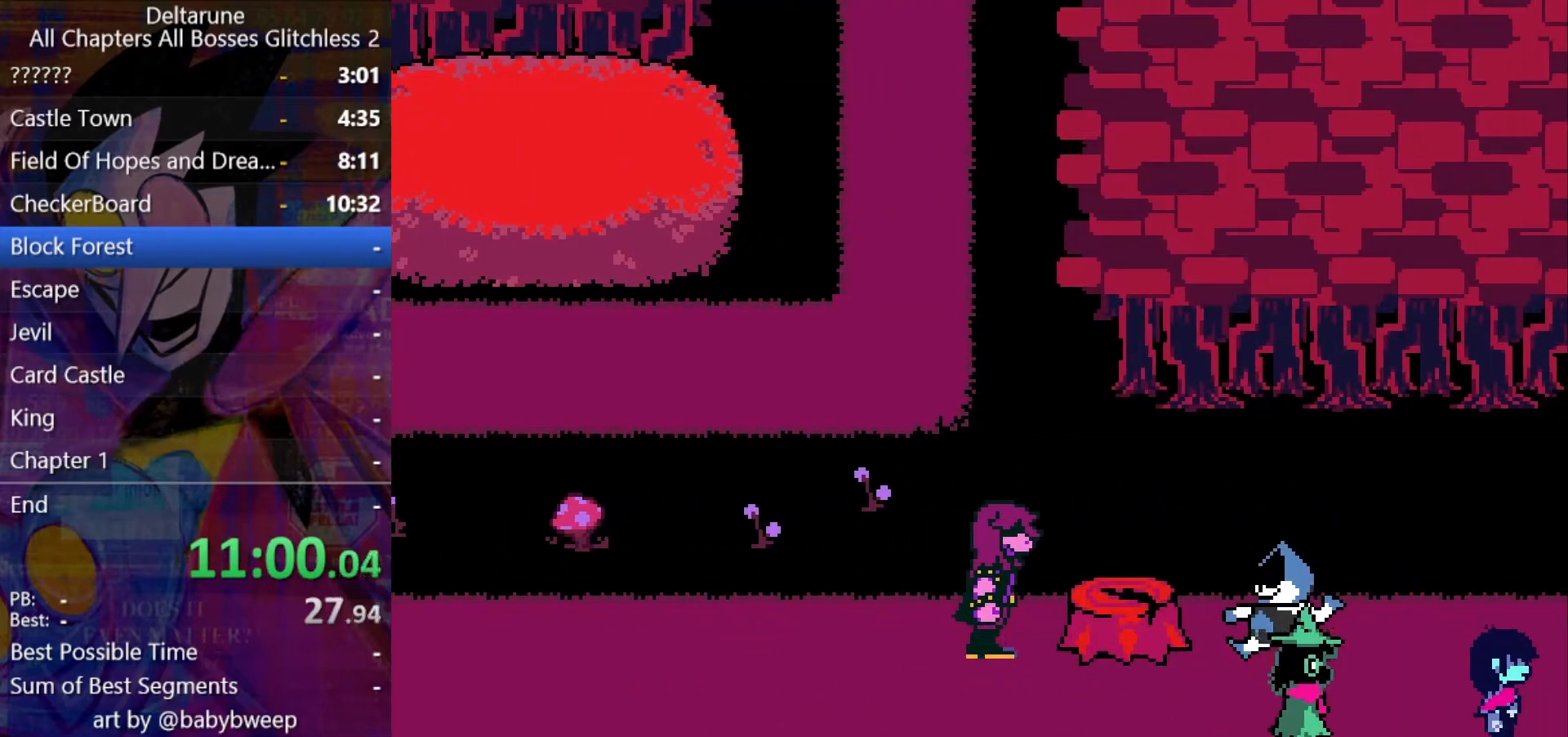
{"keys": ["right", "shift"], "events": []}
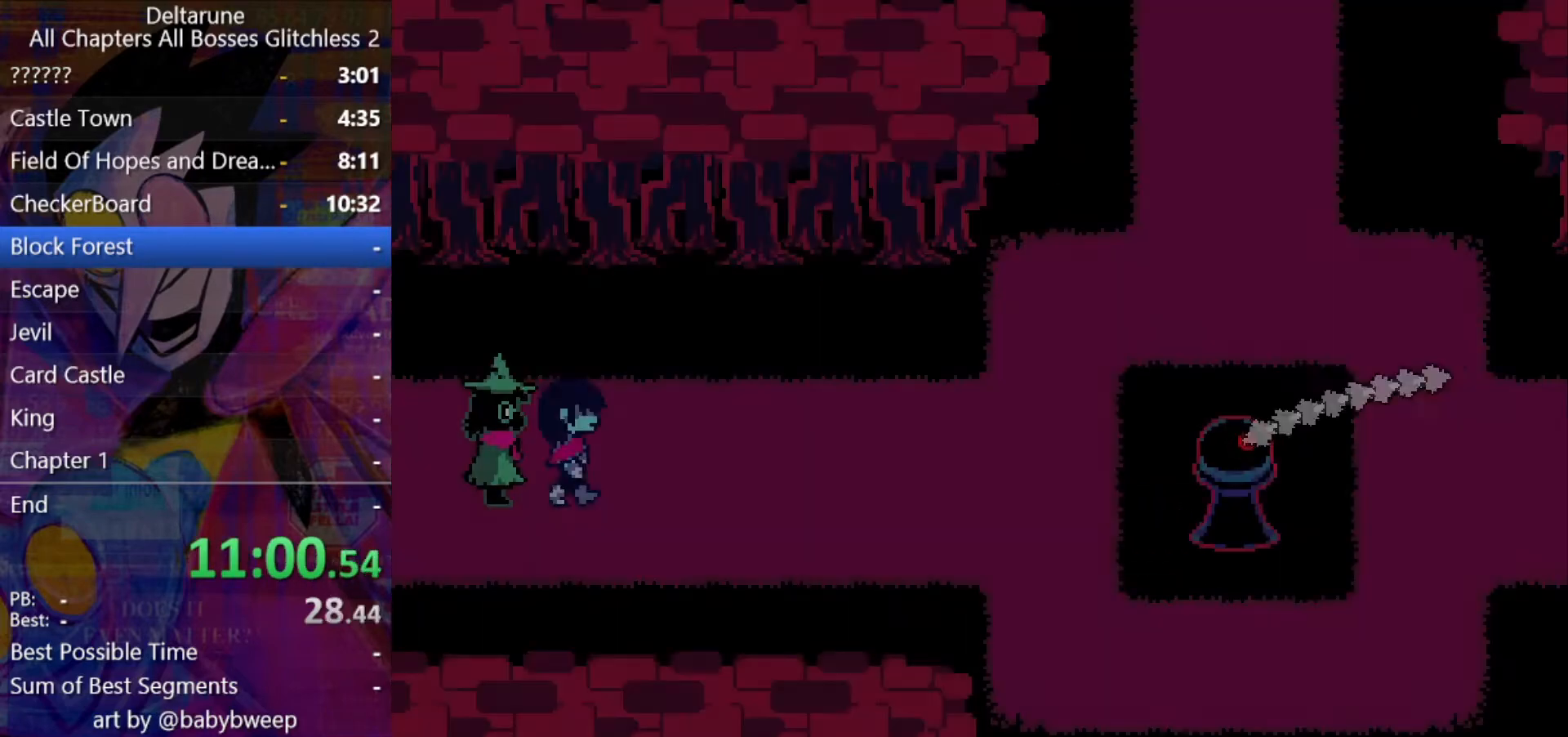
{"keys": ["right", "shift"], "events": [[200, "down", "down"], [300, "down", "up"]]}